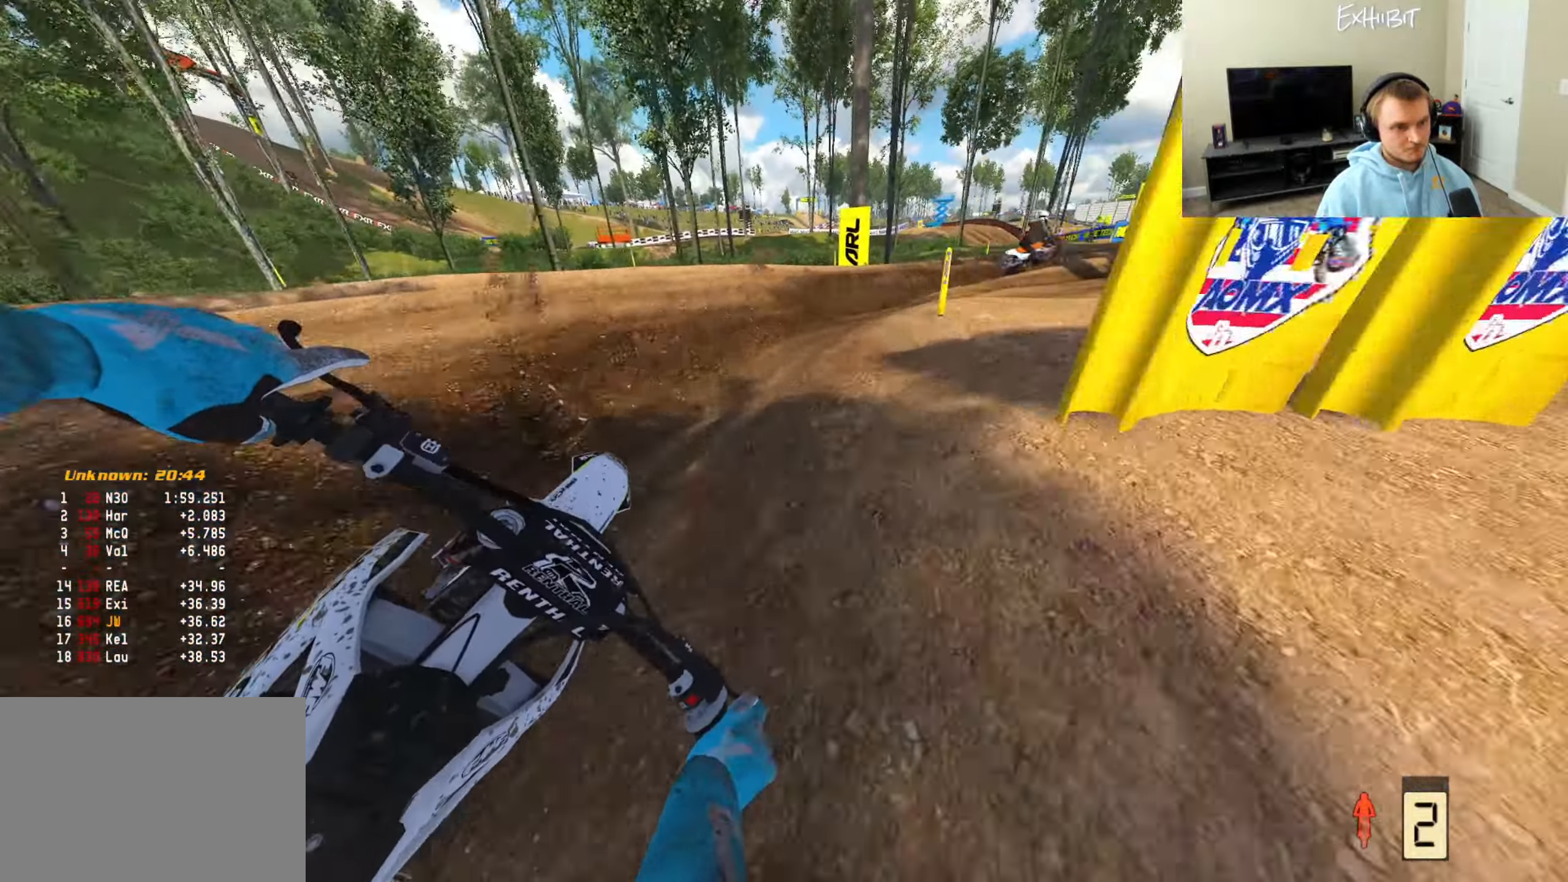
Gameplay with a controller (PlayStation layout); each line is a JSON object with the inputs held at the frame after it. "events" lists button and stick changes between this image and that frame as [ms after this image, input, new state], when the widget could be followed in between.
{"buttons": ["R2"], "left_stick": "right", "right_stick": "left", "events": [[83, "R2", "up"], [350, "R2", "down"], [500, "right_stick", "left"]]}
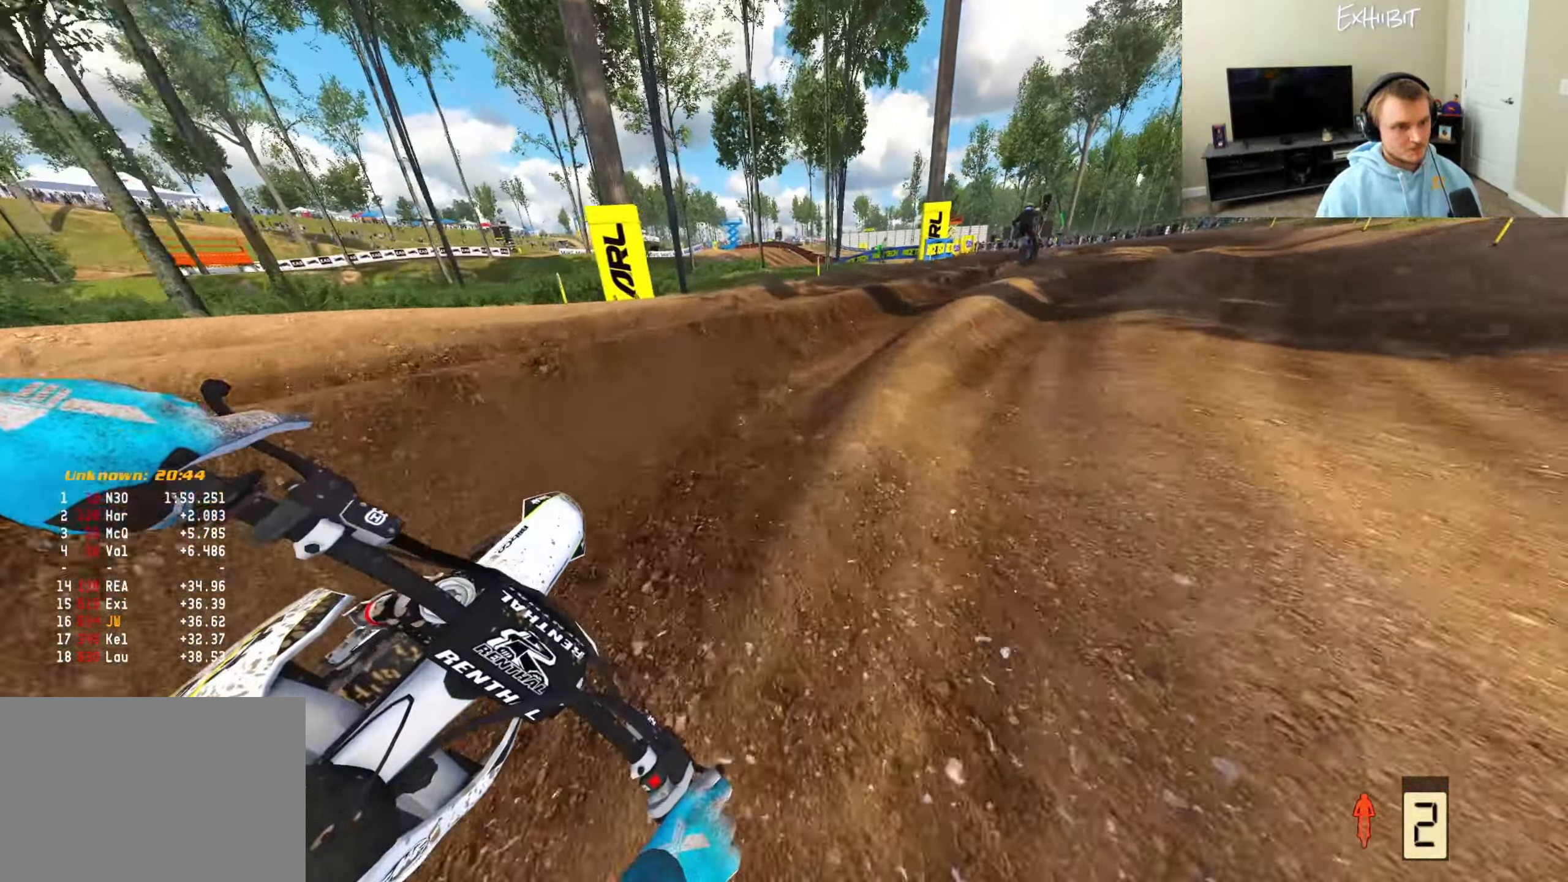
{"buttons": ["R2"], "left_stick": "left", "right_stick": "up-left", "events": [[133, "left_stick", "center"], [250, "left_stick", "left"], [300, "right_stick", "up-left"]]}
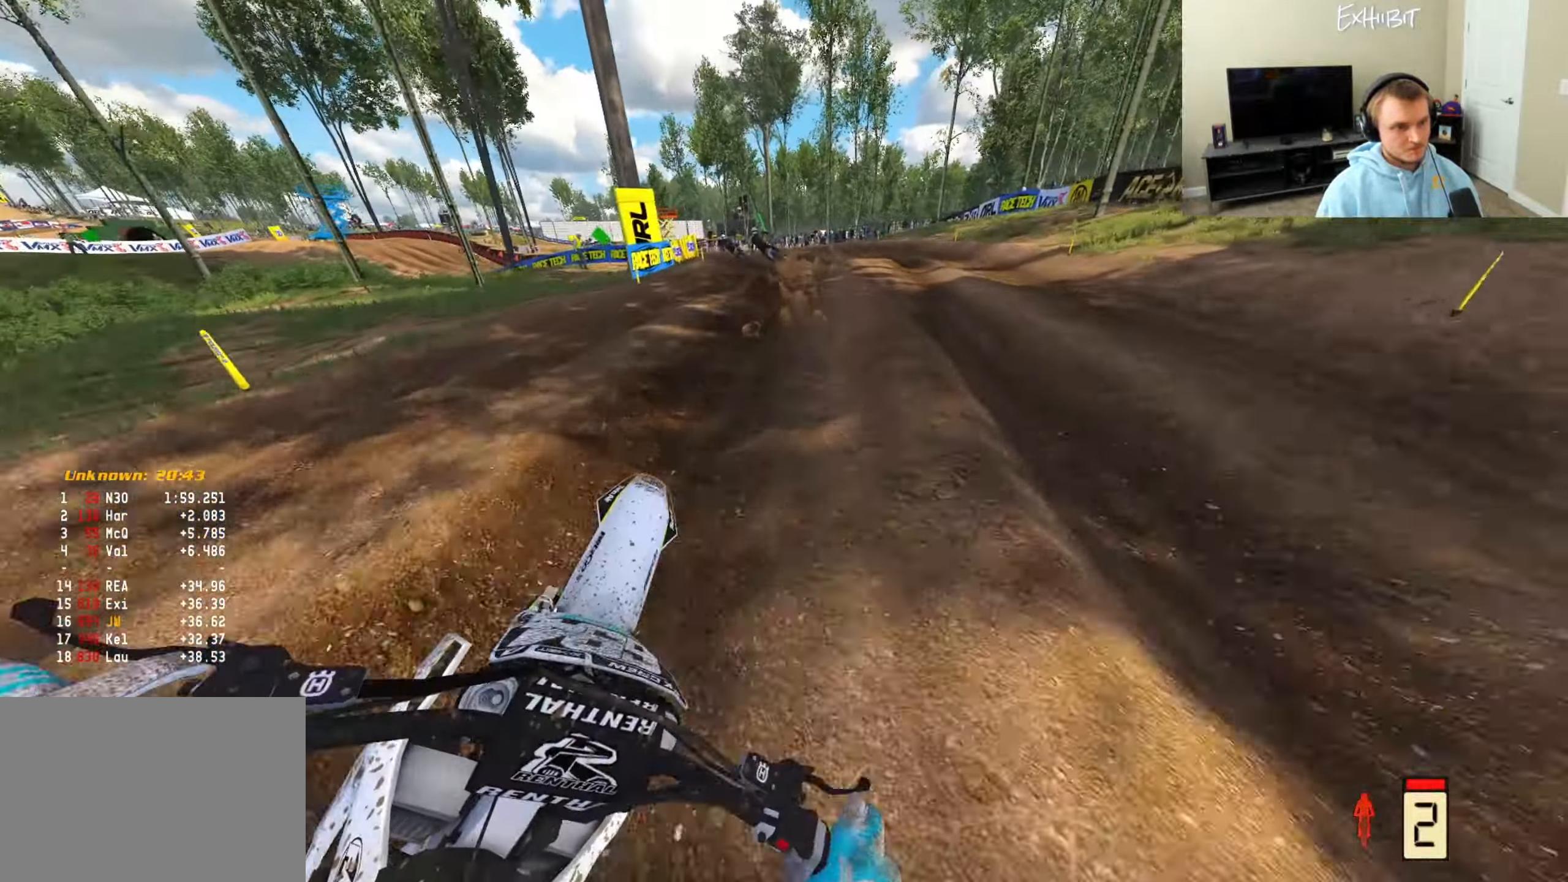
{"buttons": [], "left_stick": "left", "right_stick": "right", "events": [[33, "right_stick", "center"], [150, "right_stick", "right"], [217, "R2", "up"]]}
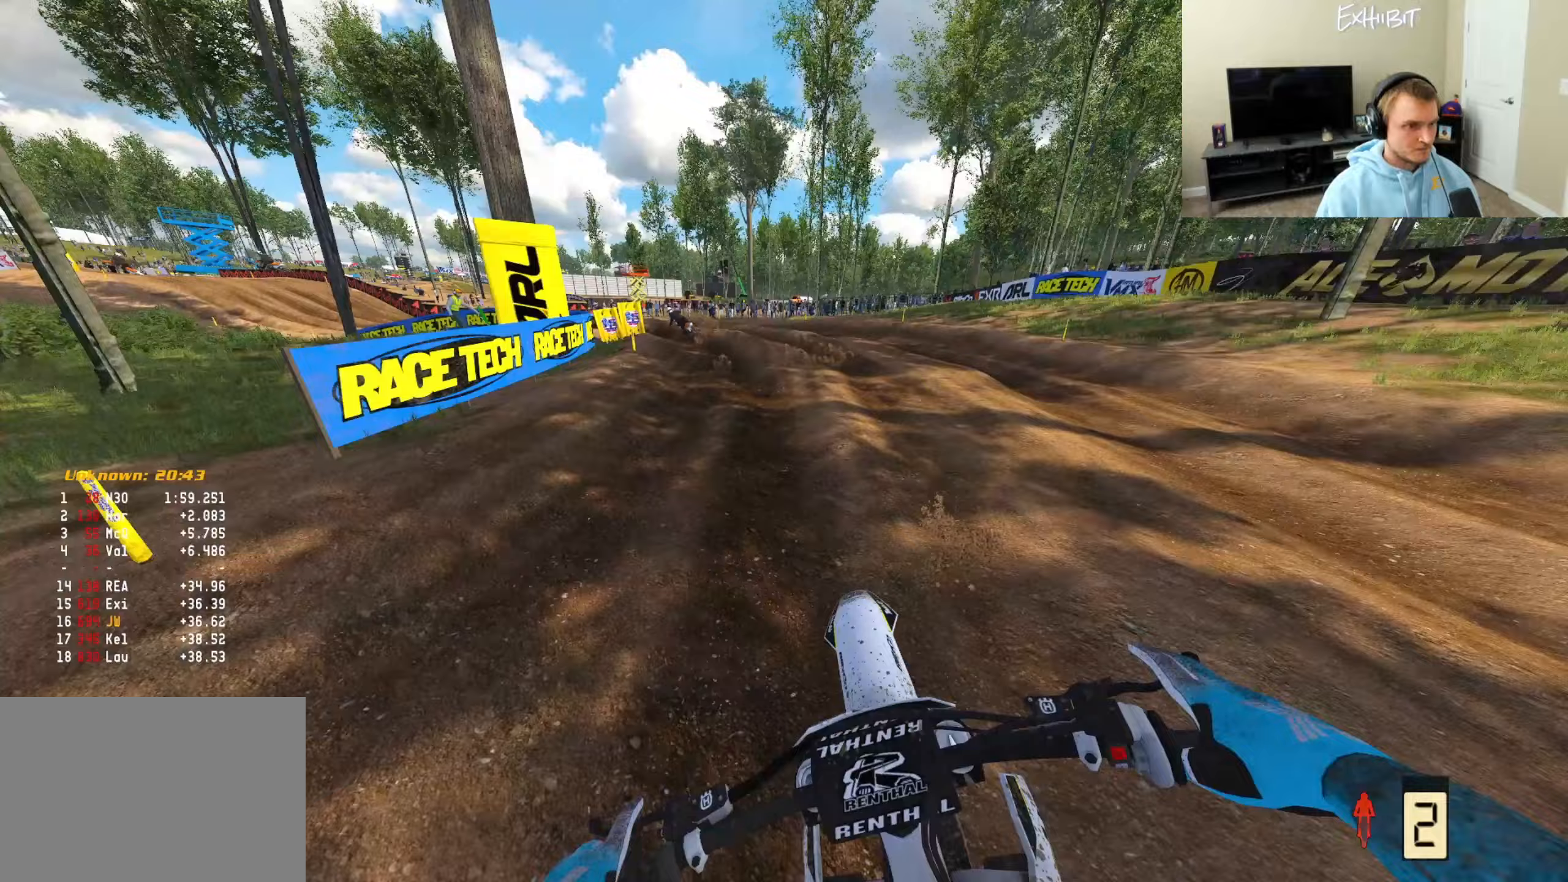
{"buttons": ["R2"], "left_stick": "left", "right_stick": "right", "events": [[33, "R2", "down"]]}
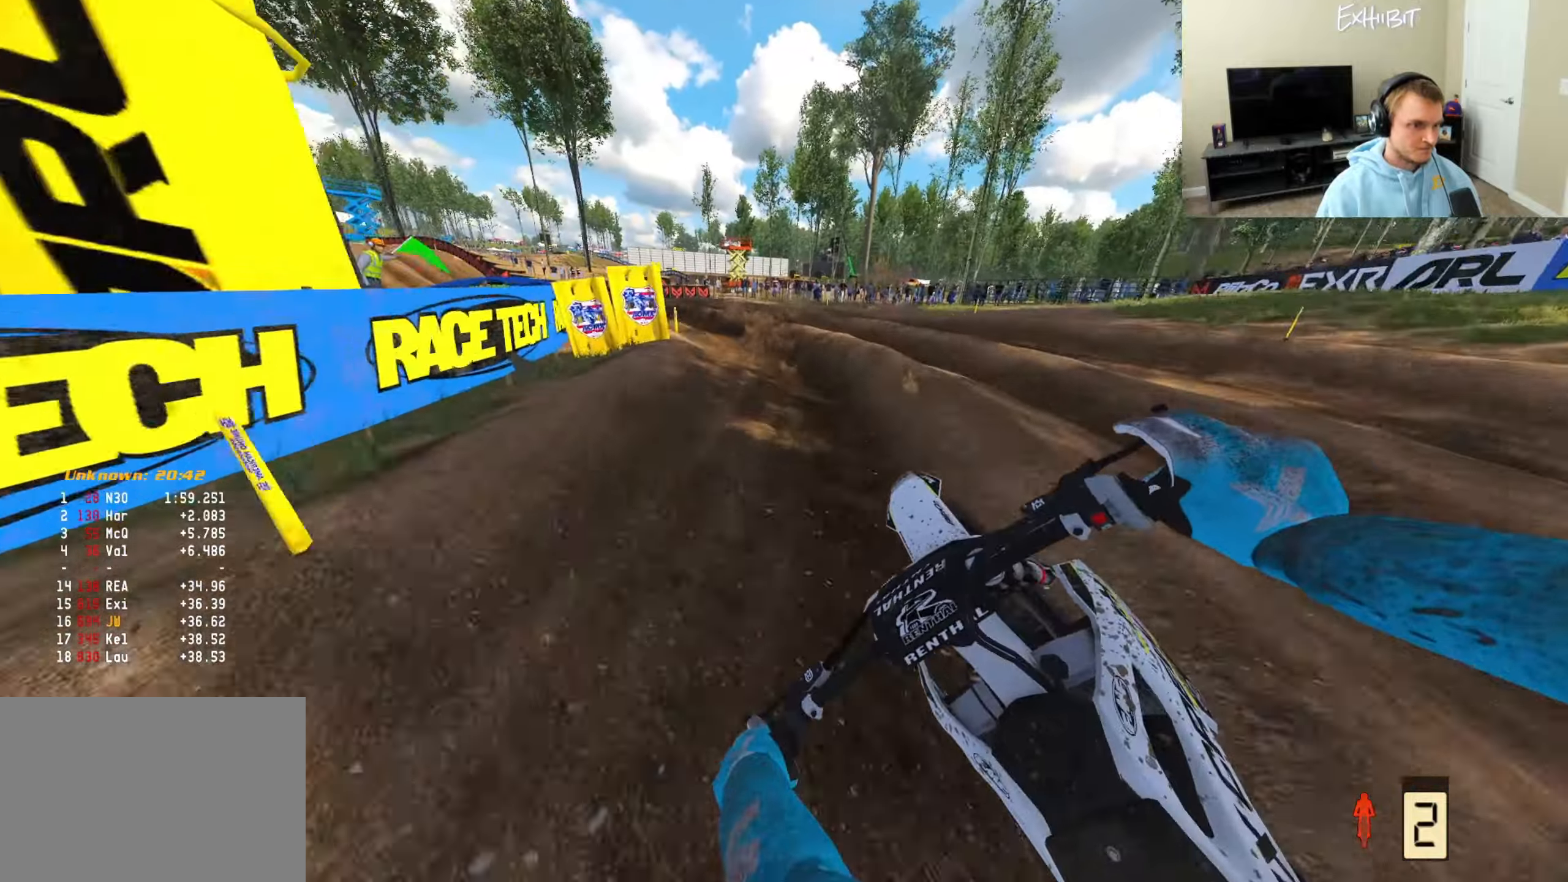
{"buttons": ["R2"], "left_stick": "left", "right_stick": "center", "events": [[200, "R2", "up"], [250, "R2", "down"], [417, "right_stick", "center"]]}
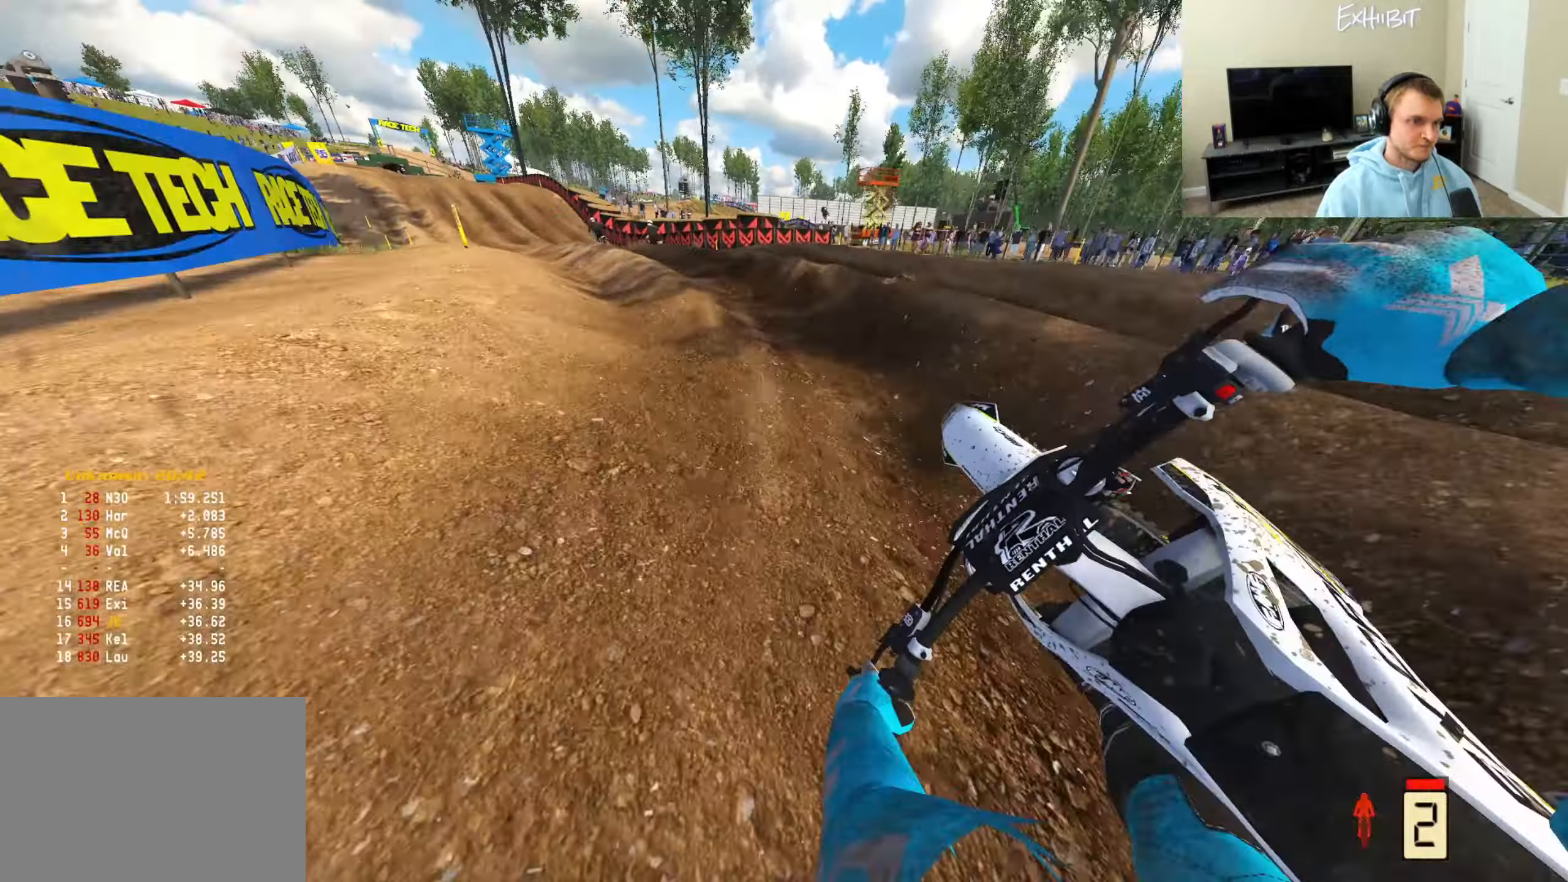
{"buttons": ["R2"], "left_stick": "center", "right_stick": "right", "events": [[350, "right_stick", "right"], [467, "left_stick", "center"]]}
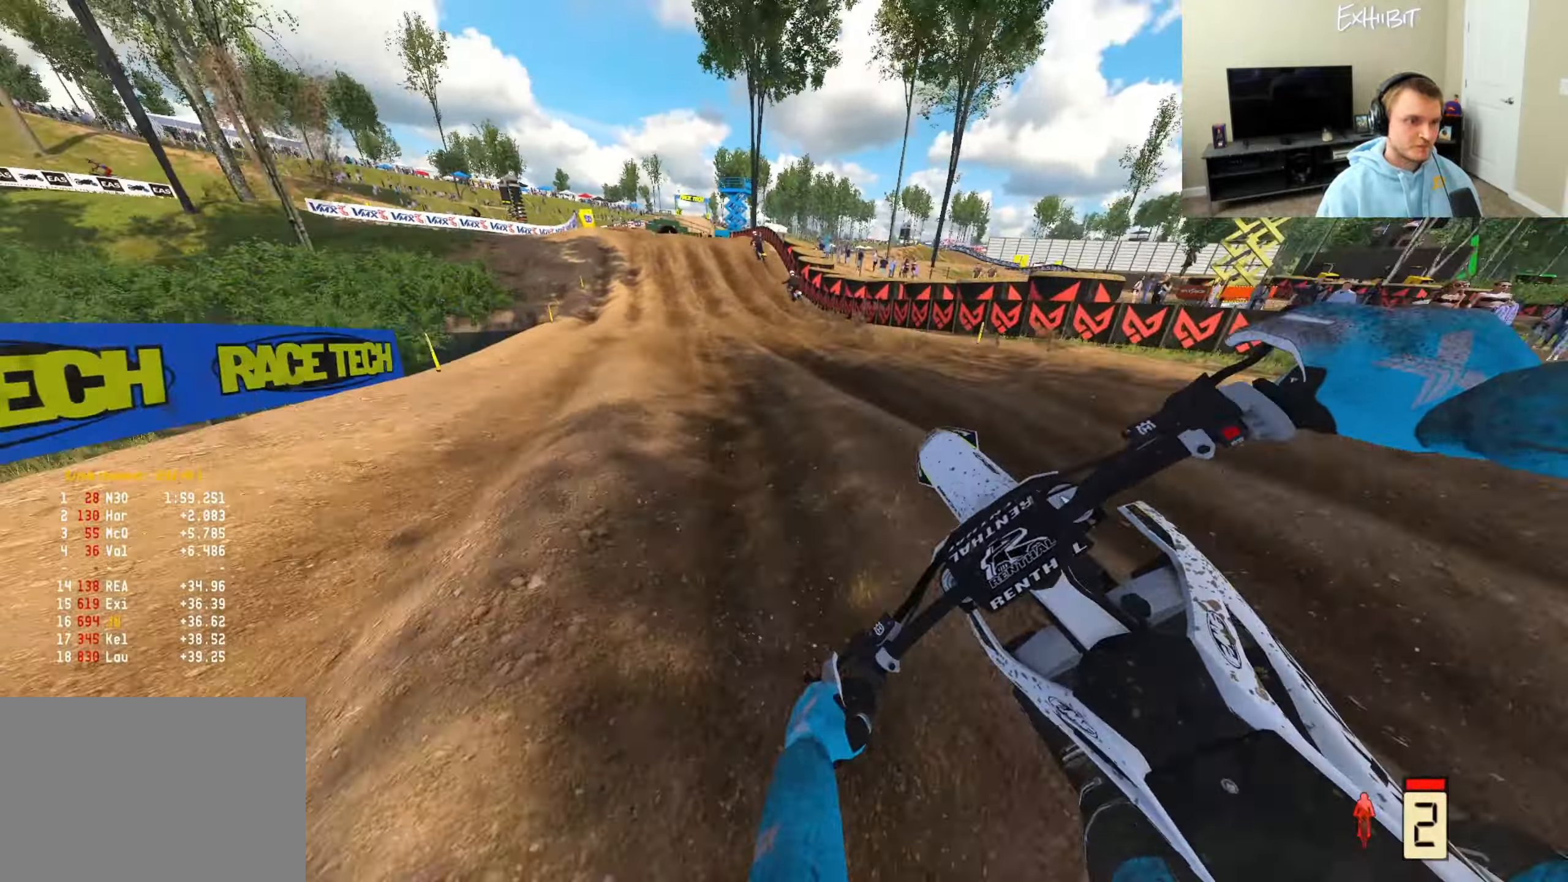
{"buttons": ["R2"], "left_stick": "center", "right_stick": "down-left", "events": [[33, "left_stick", "right"], [267, "R2", "up"], [267, "right_stick", "center"], [367, "left_stick", "center"], [433, "R2", "down"], [483, "right_stick", "down-left"]]}
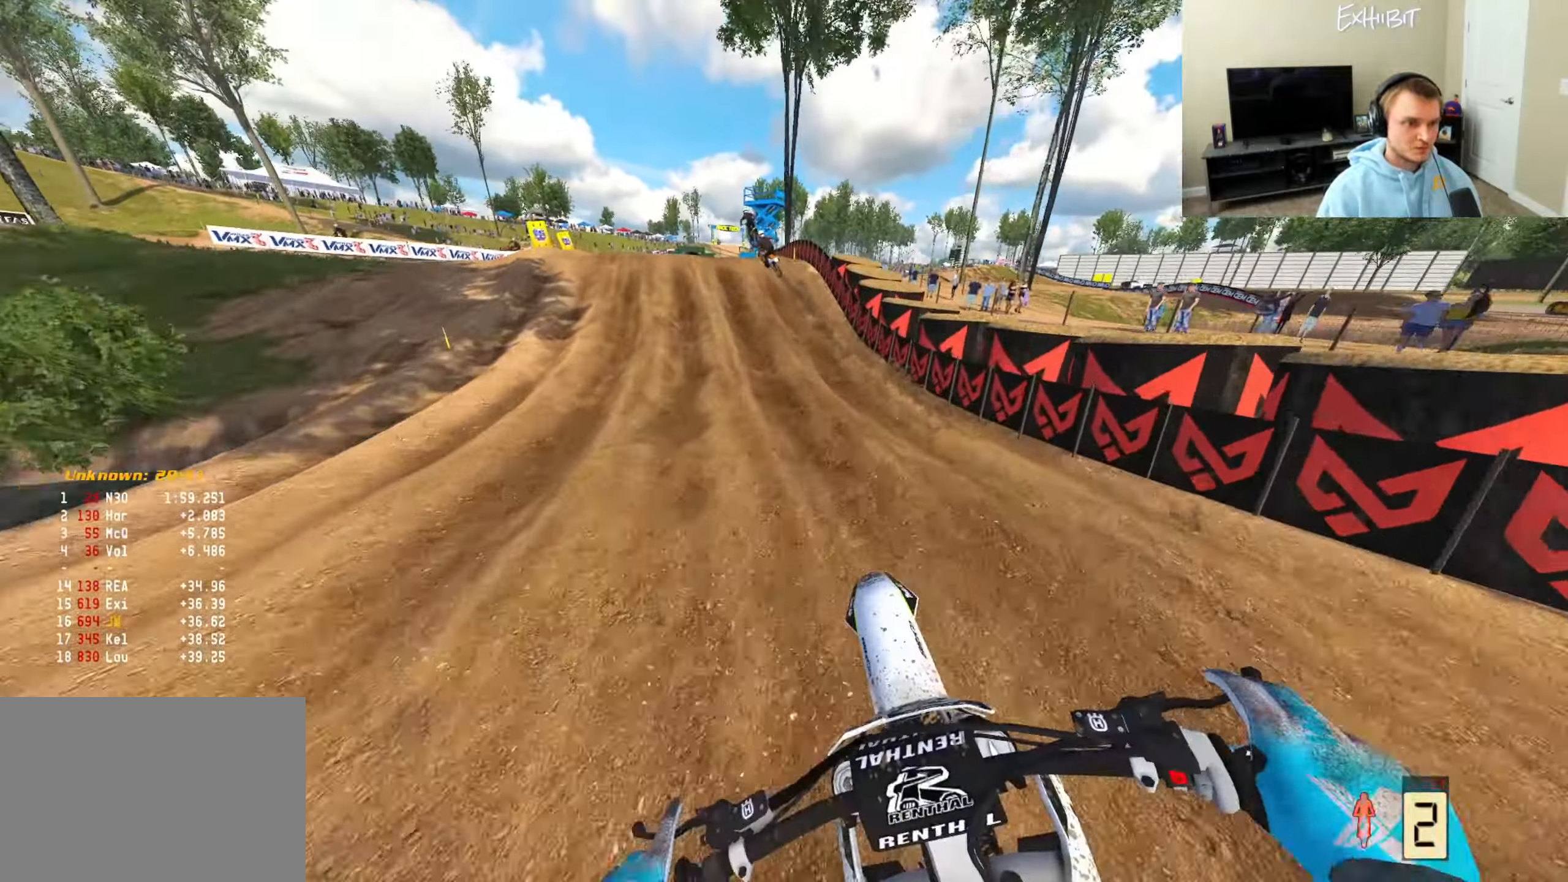
{"buttons": ["L2"], "left_stick": "left", "right_stick": "down-left", "events": [[133, "left_stick", "left"], [300, "R2", "up"], [350, "L2", "down"]]}
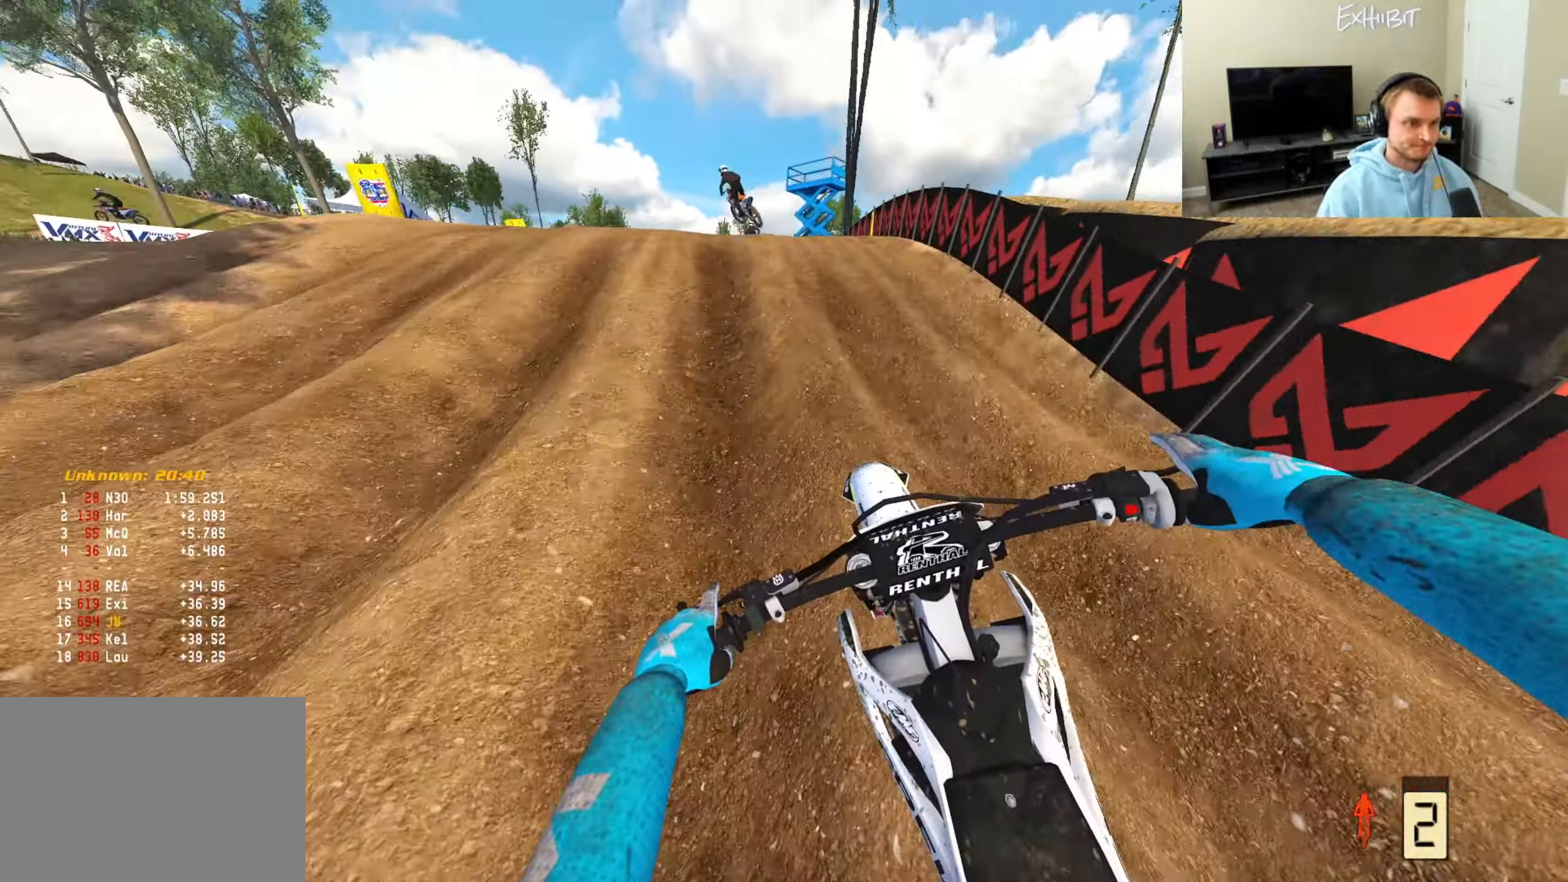
{"buttons": [], "left_stick": "left", "right_stick": "up-left", "events": [[117, "right_stick", "left"], [250, "L2", "up"], [267, "right_stick", "up-left"]]}
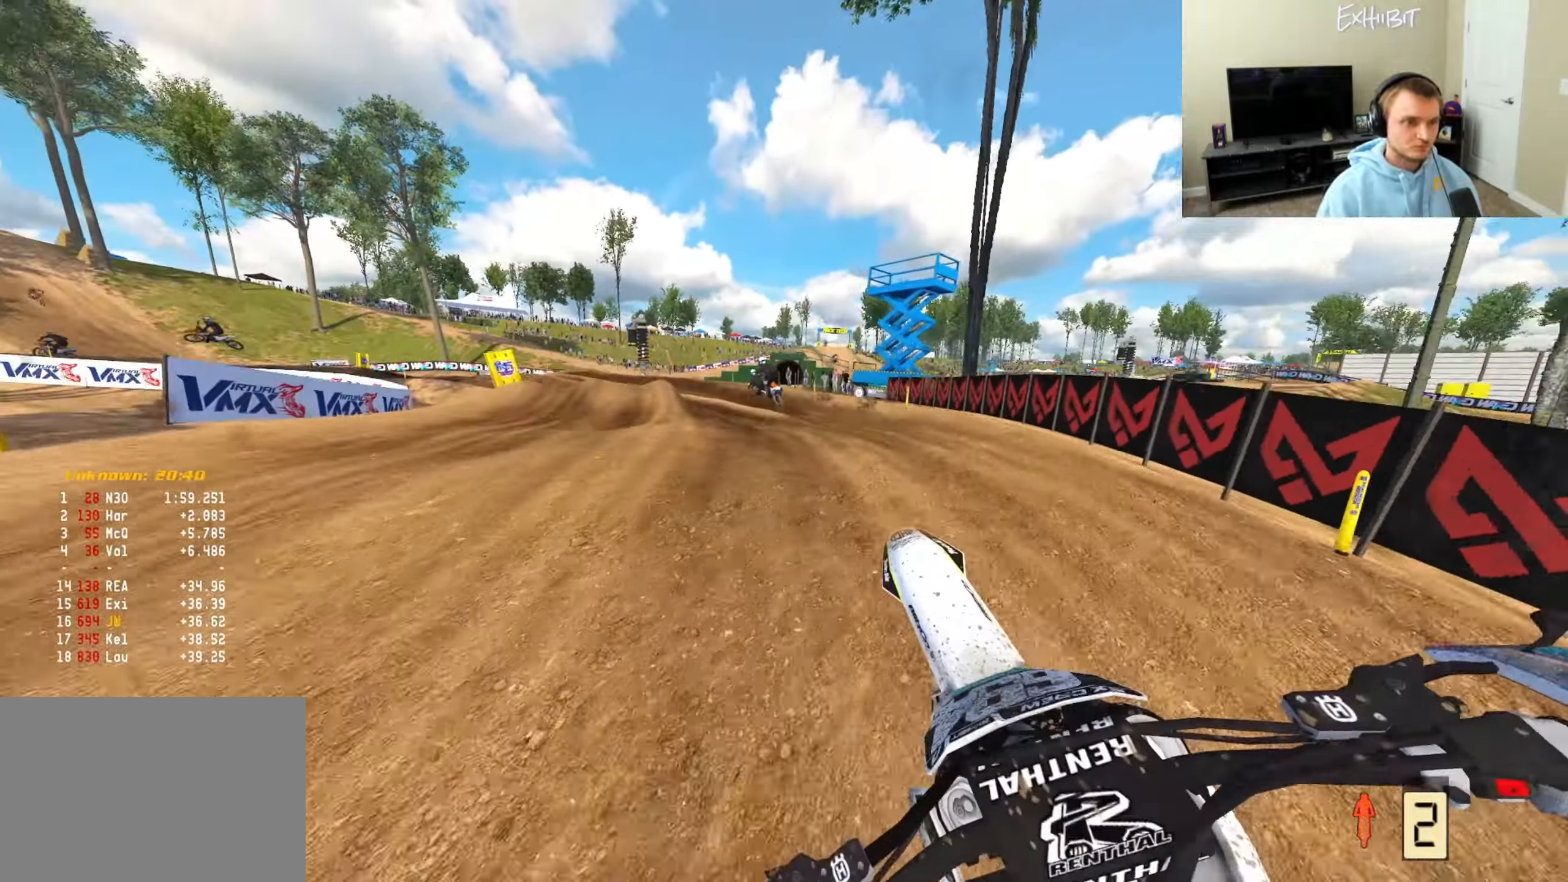
{"buttons": [], "left_stick": "left", "right_stick": "center", "events": [[17, "R2", "down"], [100, "right_stick", "center"], [417, "R2", "up"]]}
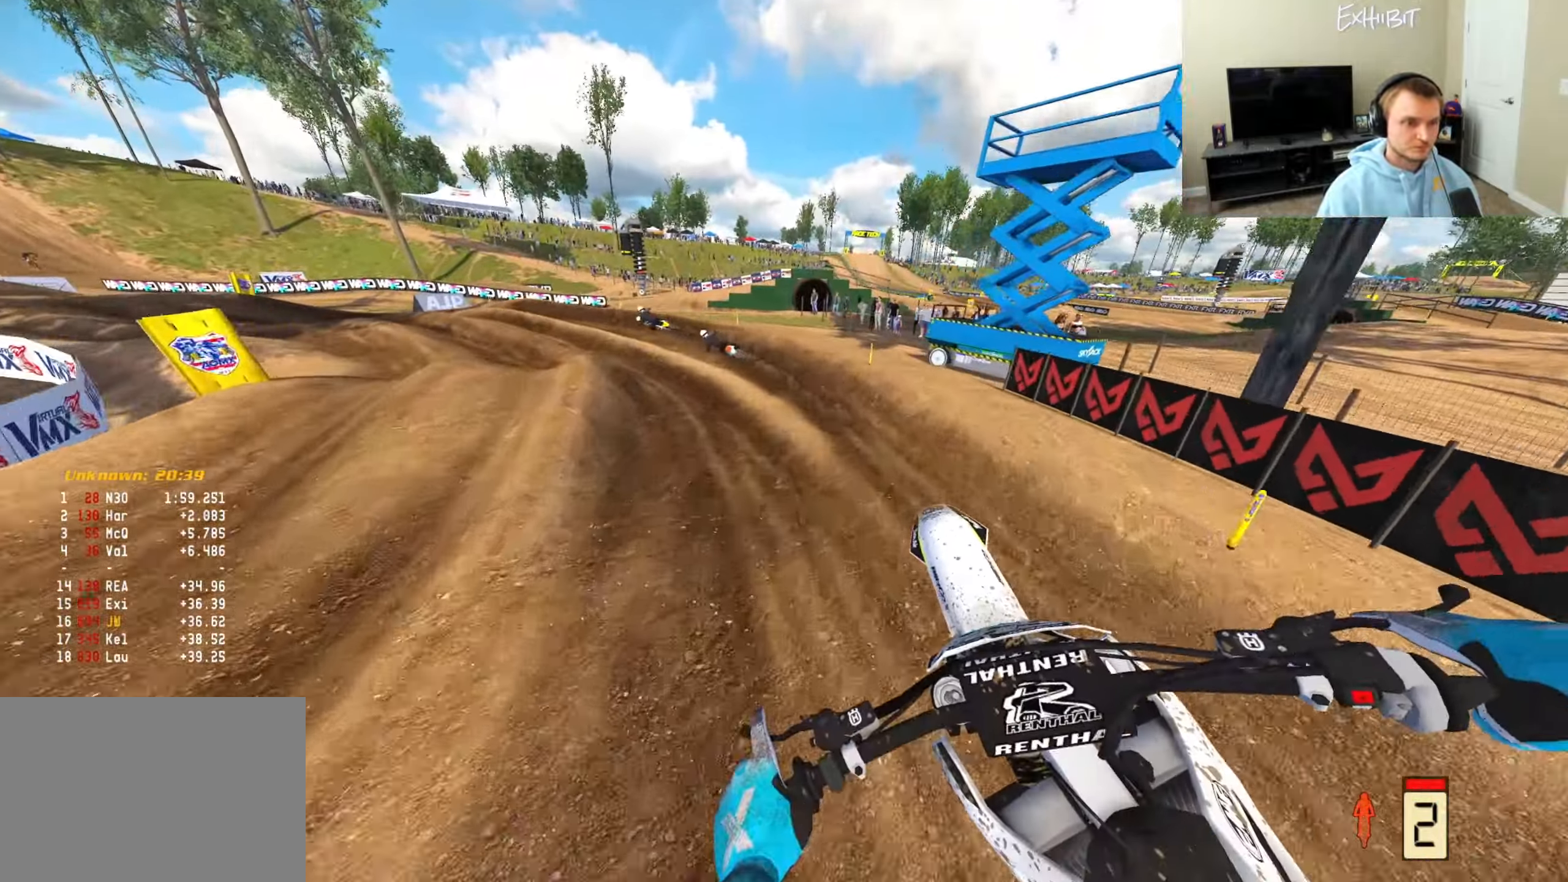
{"buttons": ["R2"], "left_stick": "left", "right_stick": "center", "events": [[50, "left_stick", "center"], [183, "R2", "down"], [300, "left_stick", "left"]]}
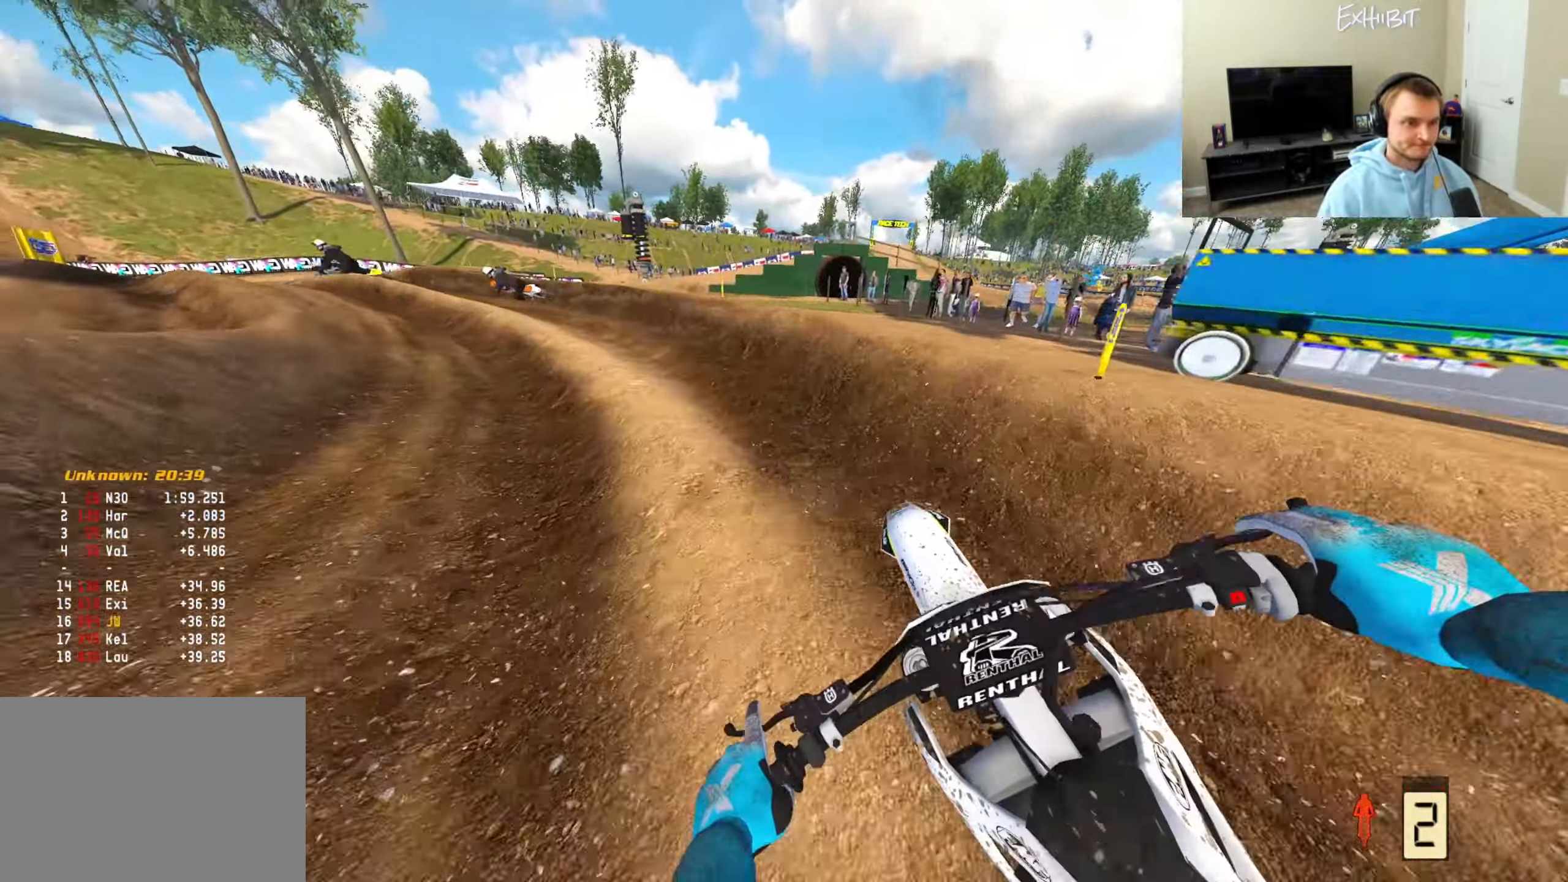
{"buttons": ["R2"], "left_stick": "left", "right_stick": "center", "events": [[400, "R2", "up"], [467, "R2", "down"]]}
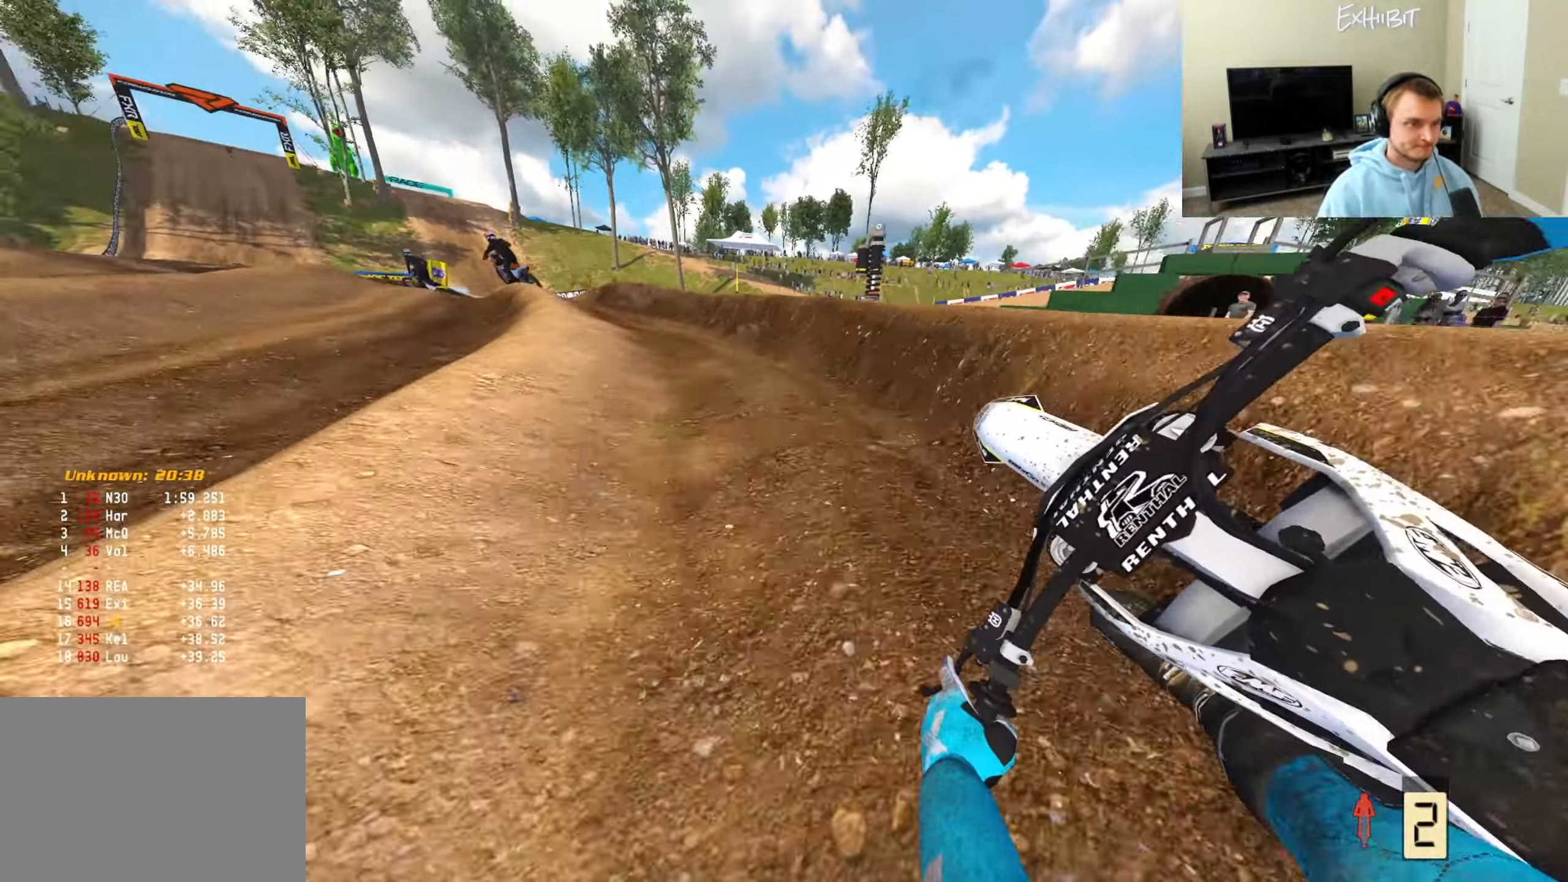
{"buttons": ["R2"], "left_stick": "left", "right_stick": "center", "events": []}
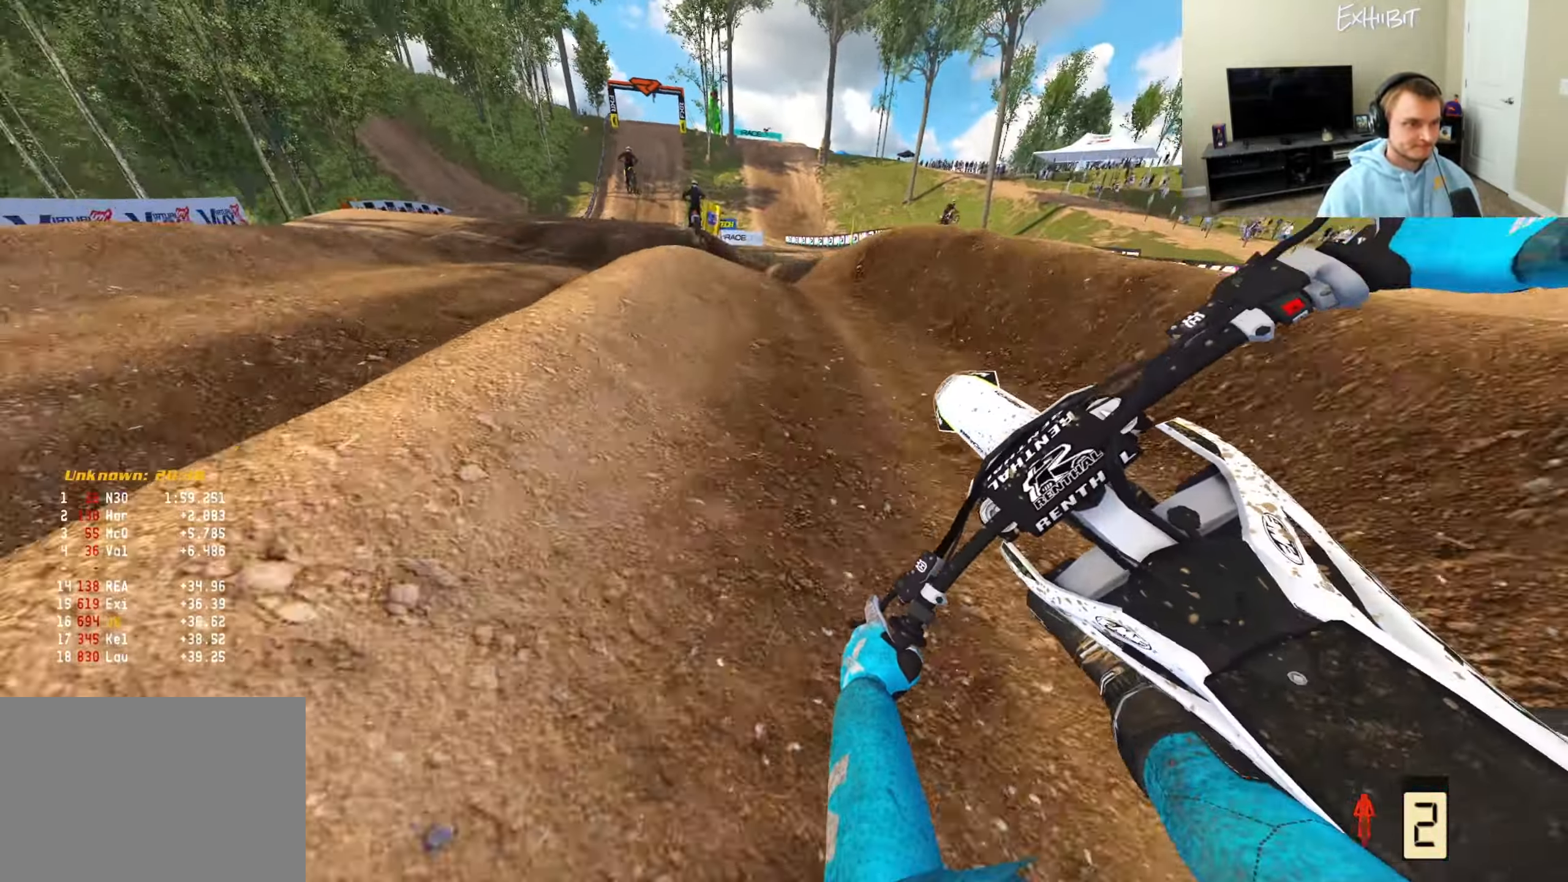
{"buttons": ["R2"], "left_stick": "center", "right_stick": "up", "events": [[67, "right_stick", "right"], [183, "left_stick", "right"], [333, "right_stick", "up"], [483, "left_stick", "center"]]}
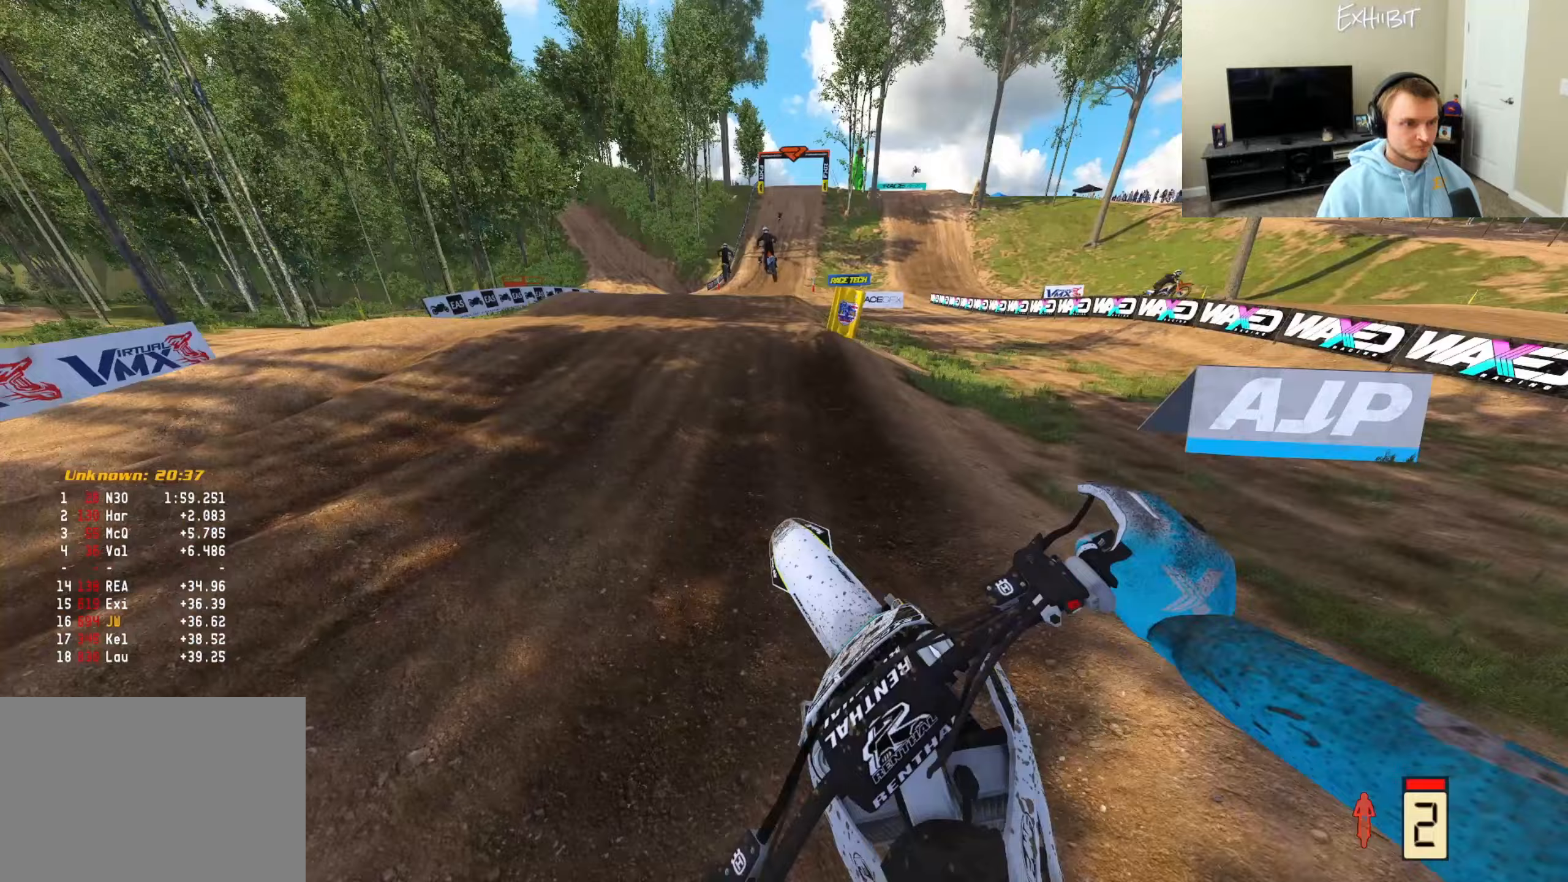
{"buttons": ["R2"], "left_stick": "center", "right_stick": "down-right", "events": [[67, "left_stick", "left"], [217, "right_stick", "down-left"], [367, "right_stick", "down-right"], [400, "left_stick", "center"]]}
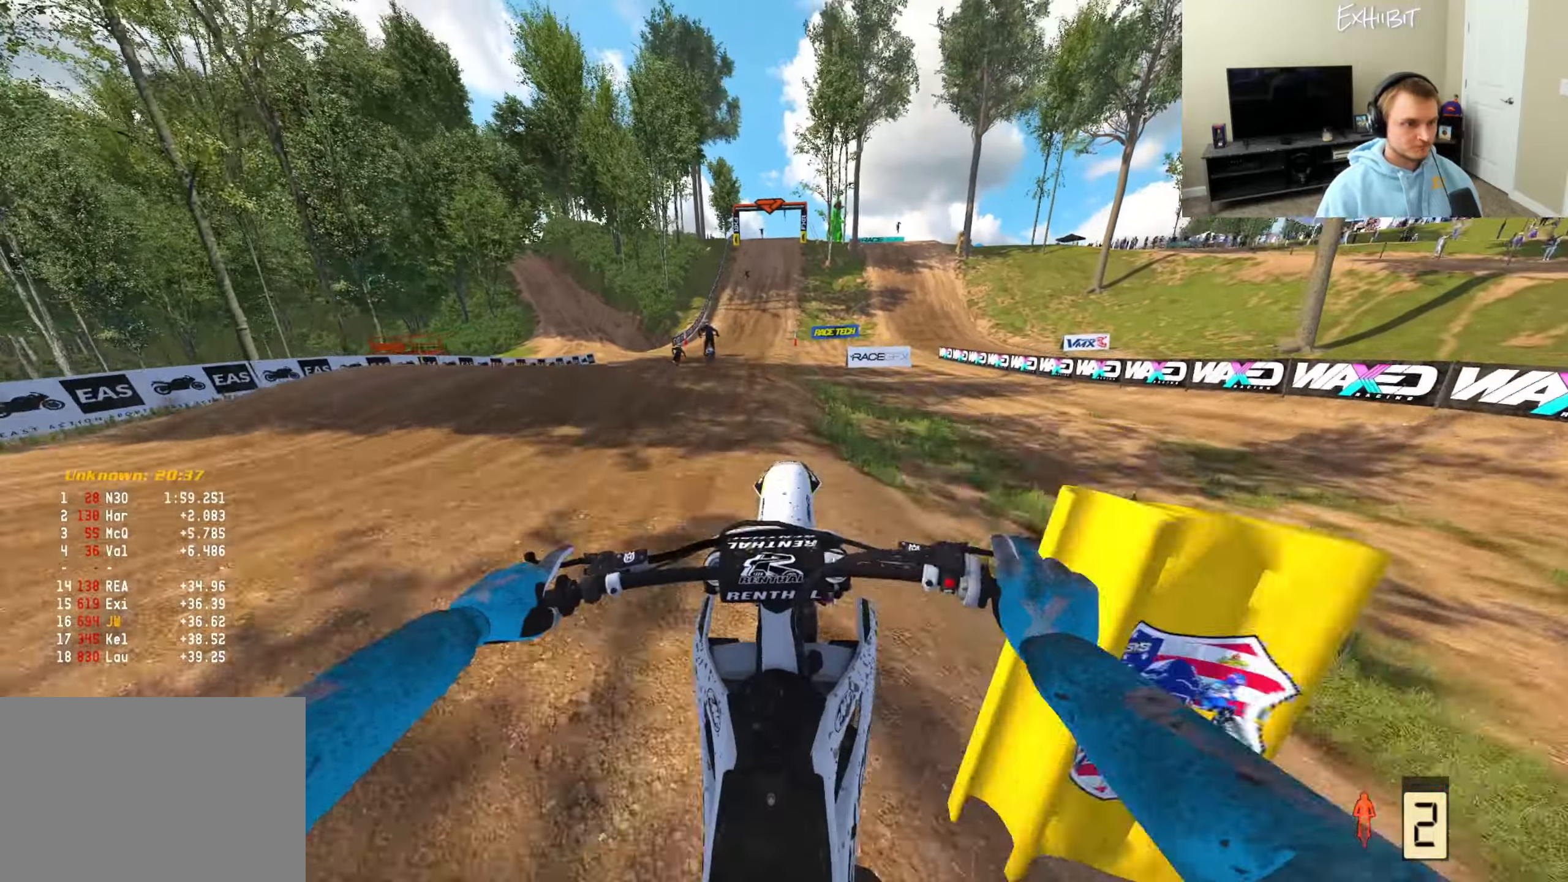
{"buttons": ["R2"], "left_stick": "center", "right_stick": "up-left", "events": [[233, "right_stick", "center"], [383, "right_stick", "left"], [433, "right_stick", "up-left"]]}
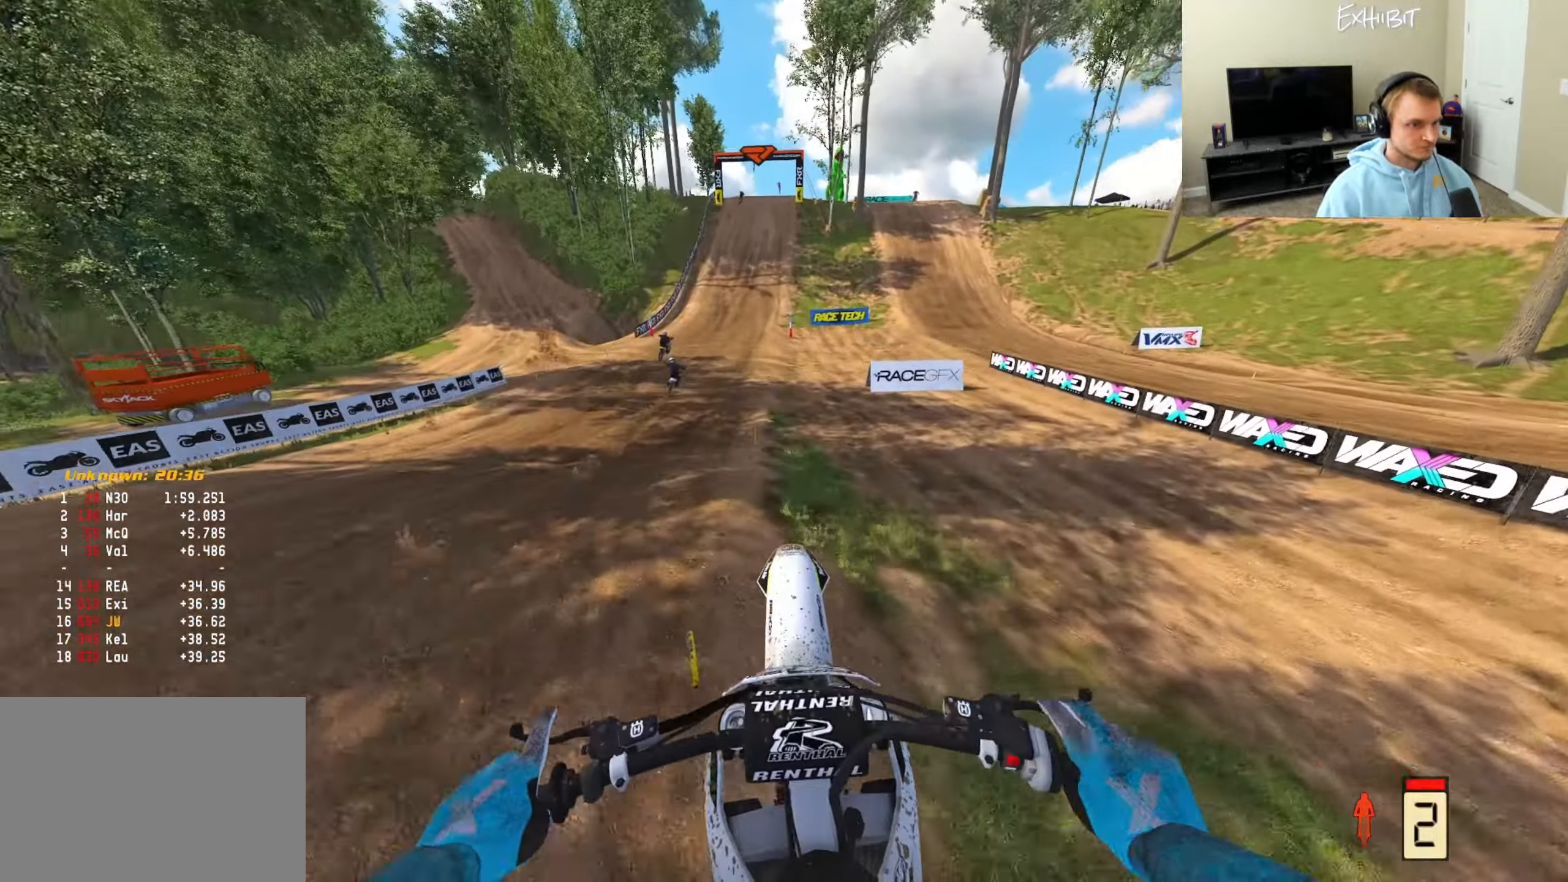
{"buttons": ["R2"], "left_stick": "center", "right_stick": "up-left", "events": []}
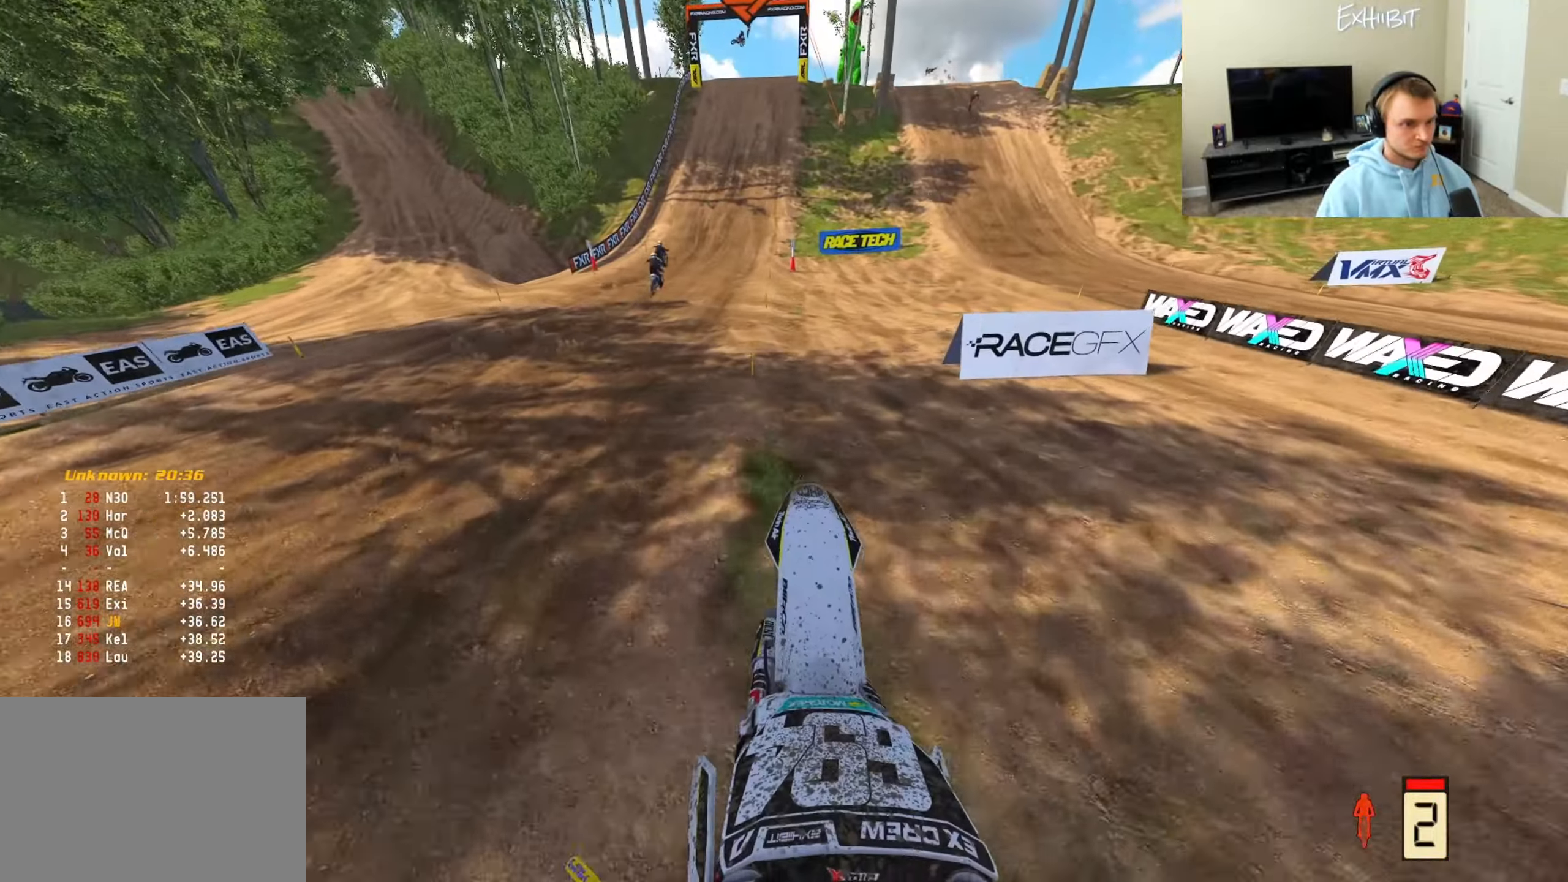
{"buttons": ["R2"], "left_stick": "center", "right_stick": "down-left", "events": [[33, "R3", "down"], [167, "right_stick", "down-left"], [200, "R3", "up"]]}
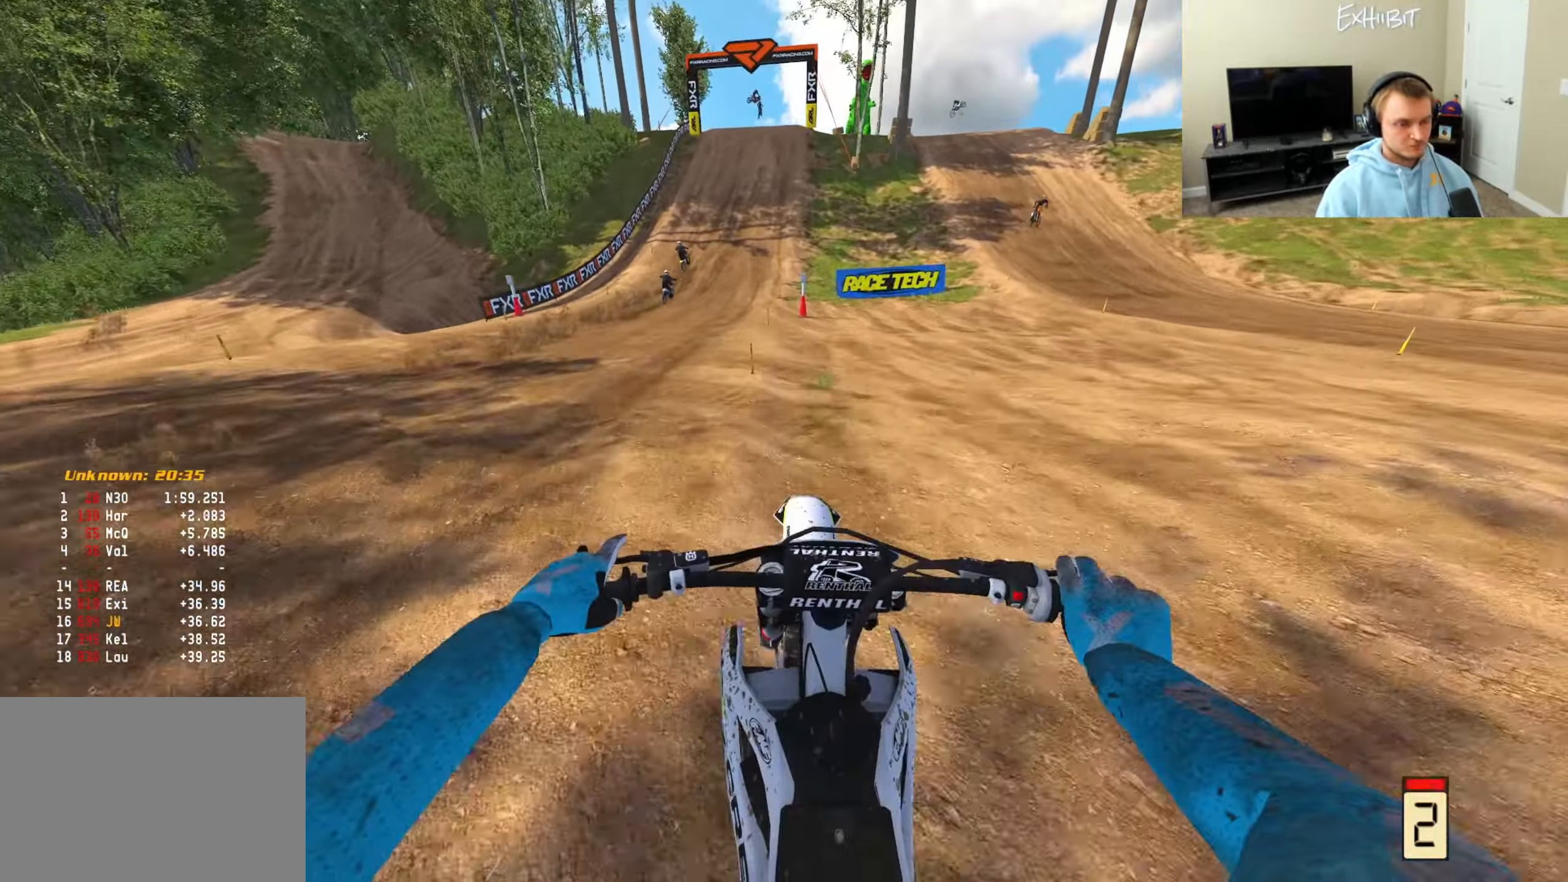
{"buttons": ["R2"], "left_stick": "center", "right_stick": "down-left", "events": [[333, "TRIANGLE", "down"], [467, "TRIANGLE", "up"]]}
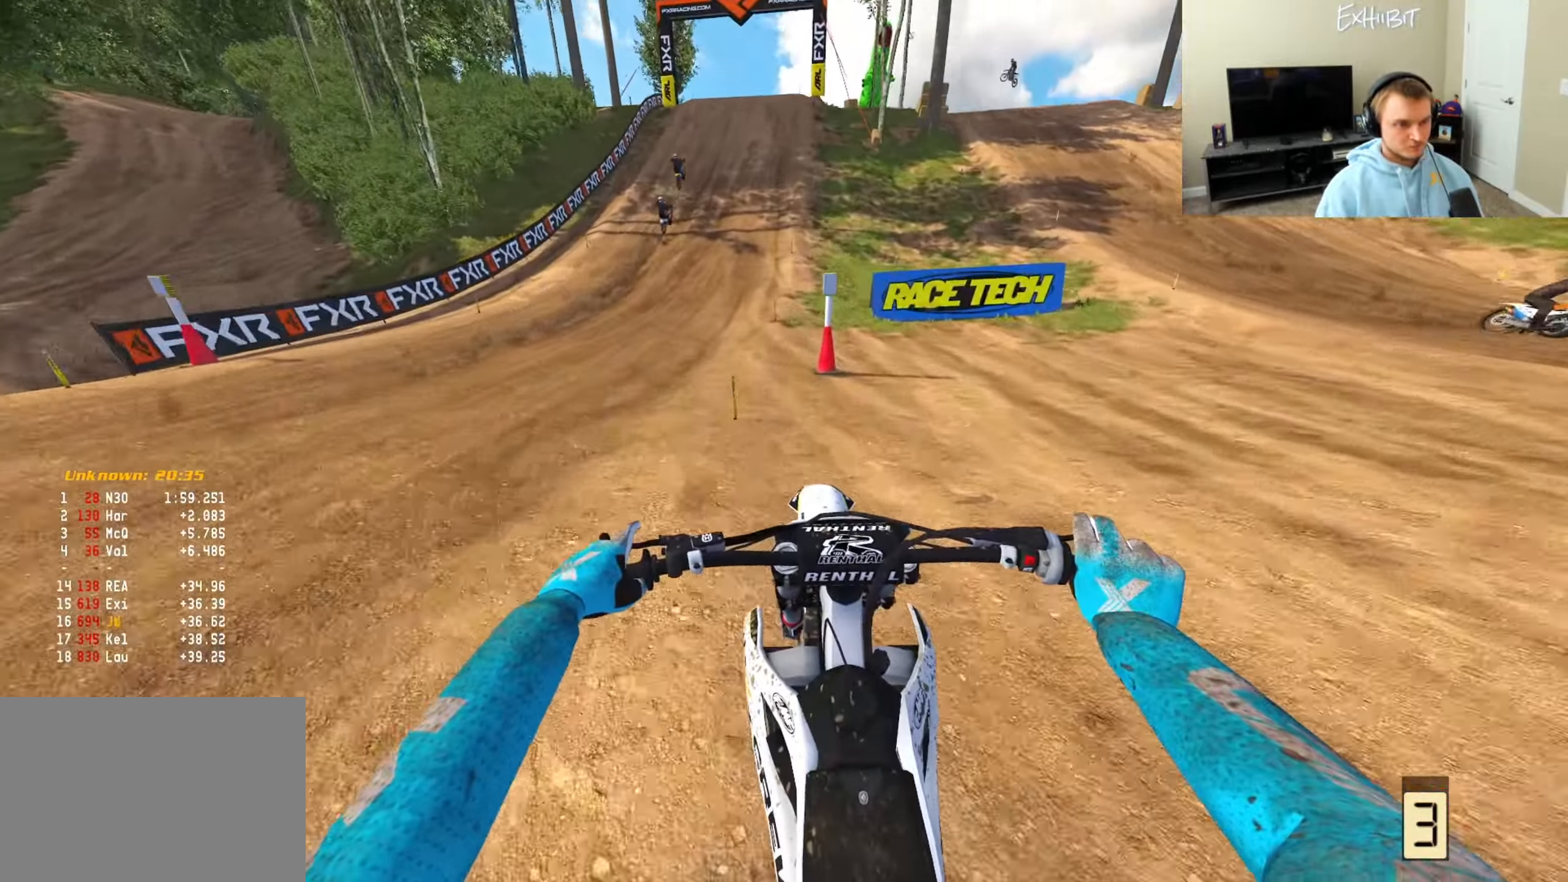
{"buttons": ["R2"], "left_stick": "center", "right_stick": "down-left", "events": []}
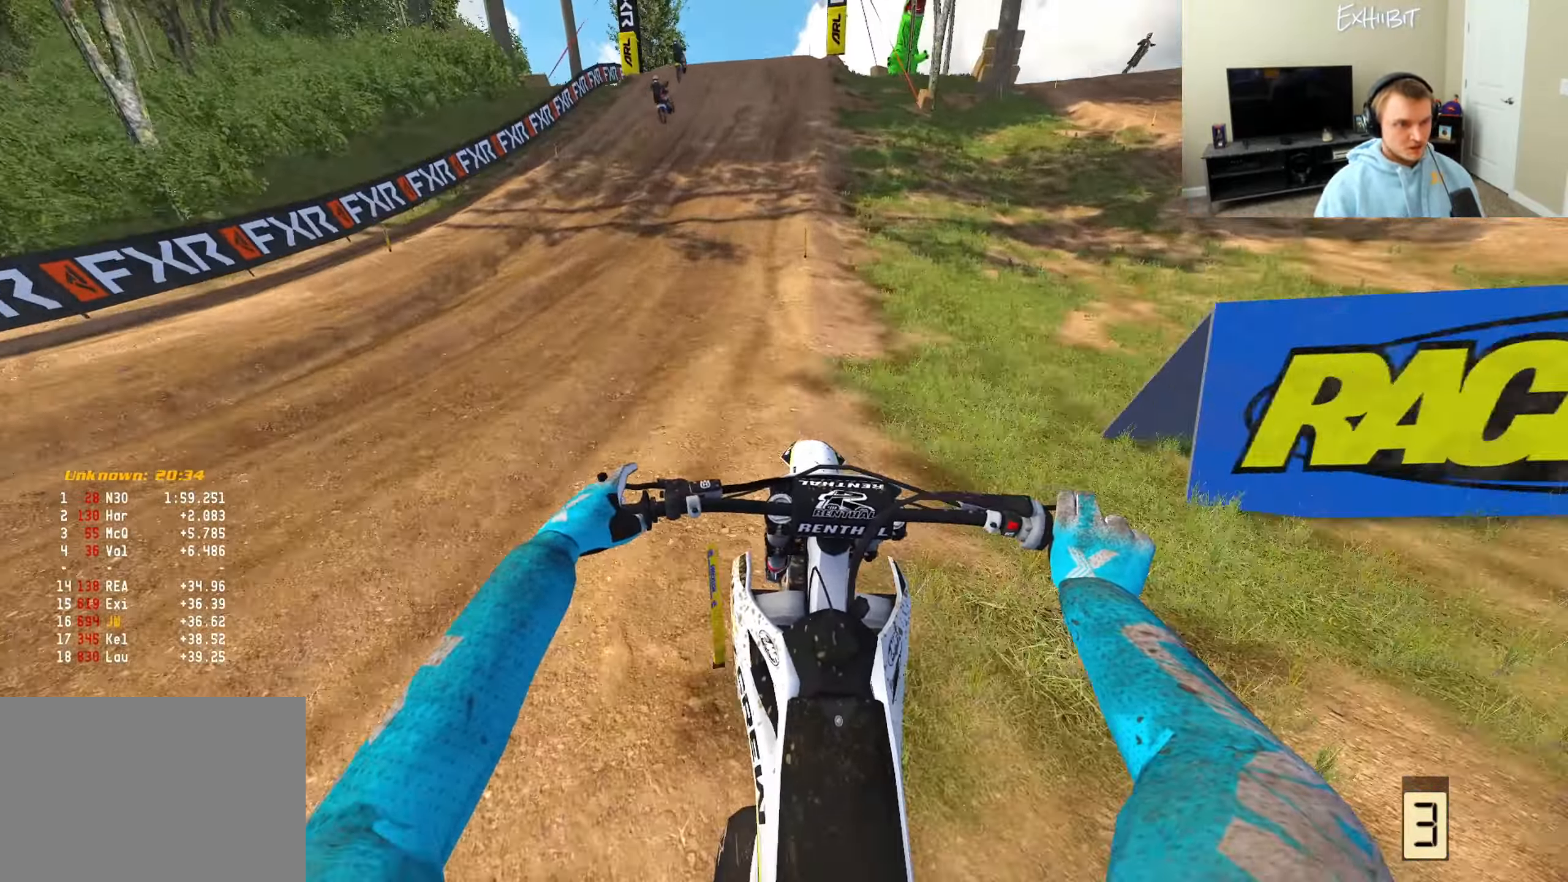
{"buttons": ["R2"], "left_stick": "center", "right_stick": "down-left", "events": [[33, "R3", "down"], [183, "R3", "up"]]}
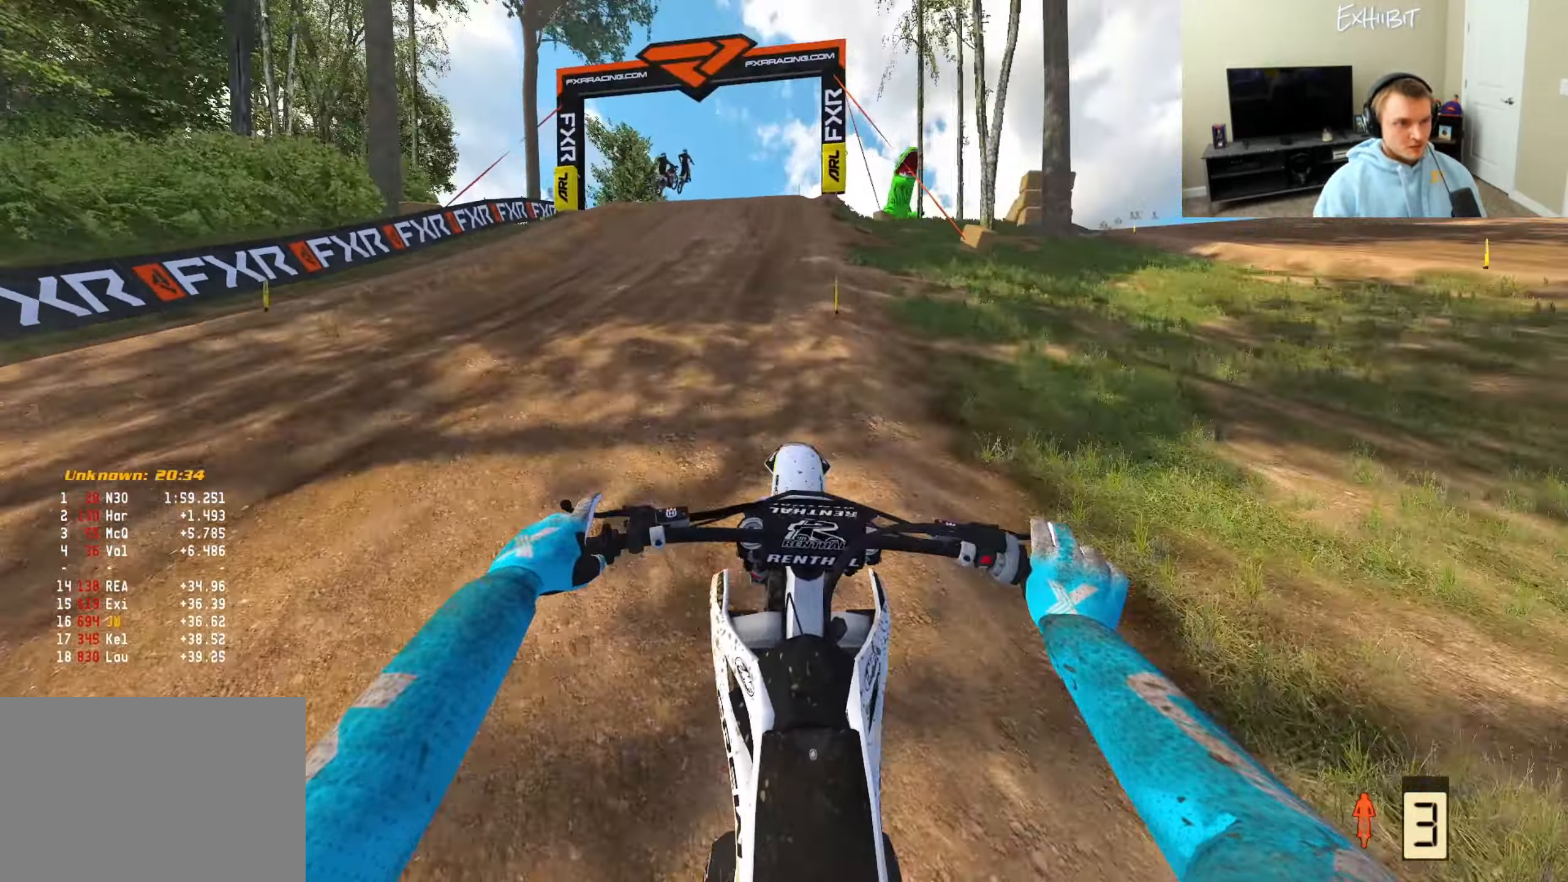
{"buttons": ["R2"], "left_stick": "center", "right_stick": "up-left", "events": [[367, "right_stick", "left"], [483, "right_stick", "up-left"]]}
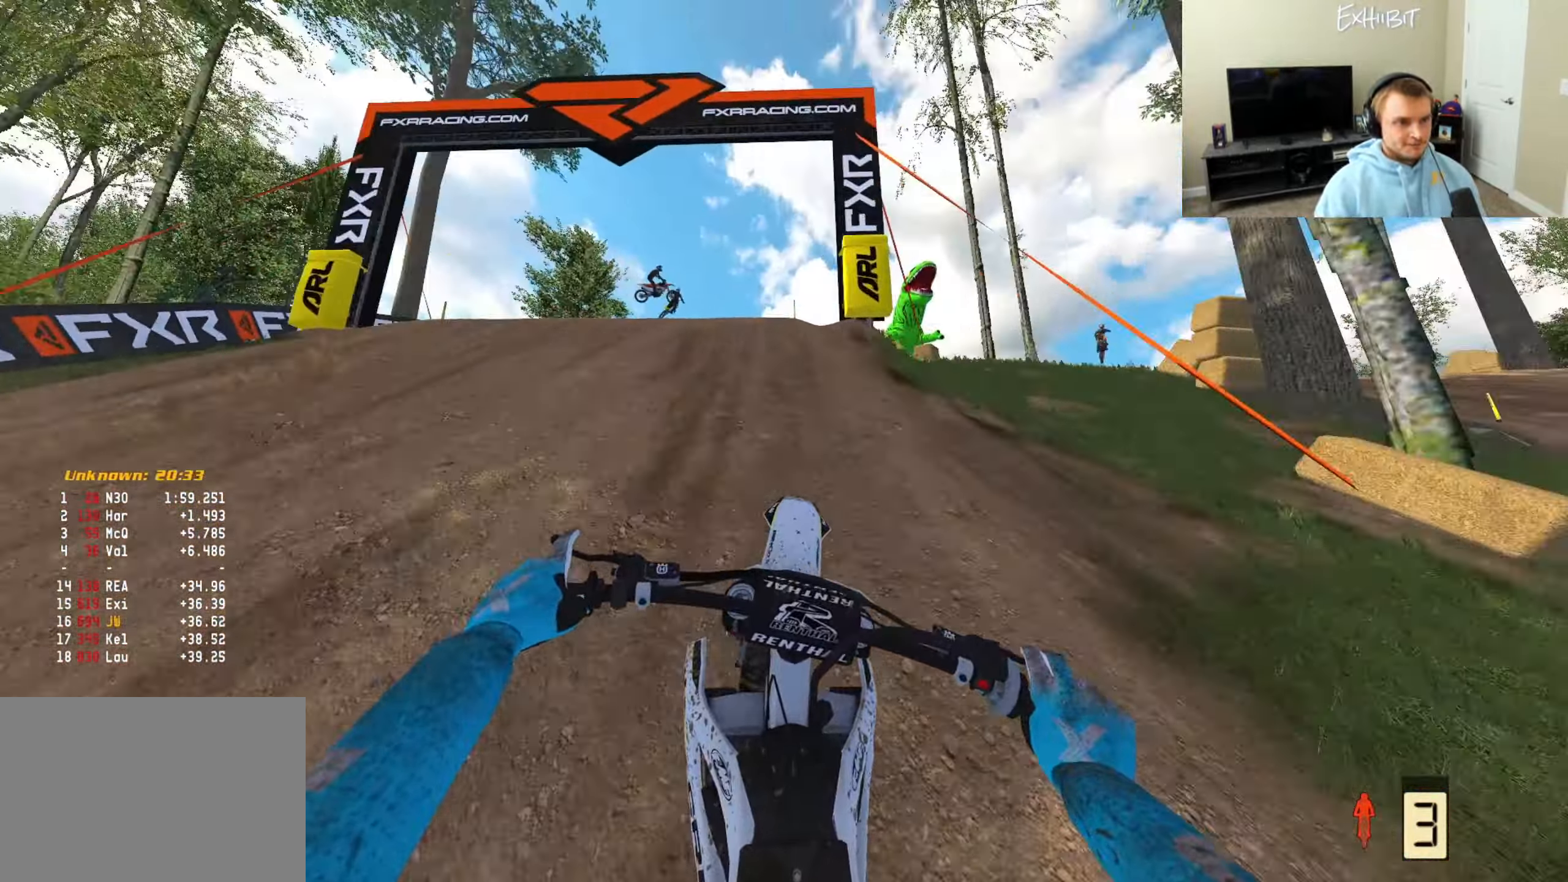
{"buttons": [], "left_stick": "right", "right_stick": "down-left", "events": [[50, "left_stick", "left"], [150, "R2", "up"], [150, "right_stick", "left"], [200, "R3", "down"], [250, "right_stick", "down-left"], [333, "R3", "up"], [433, "left_stick", "right"]]}
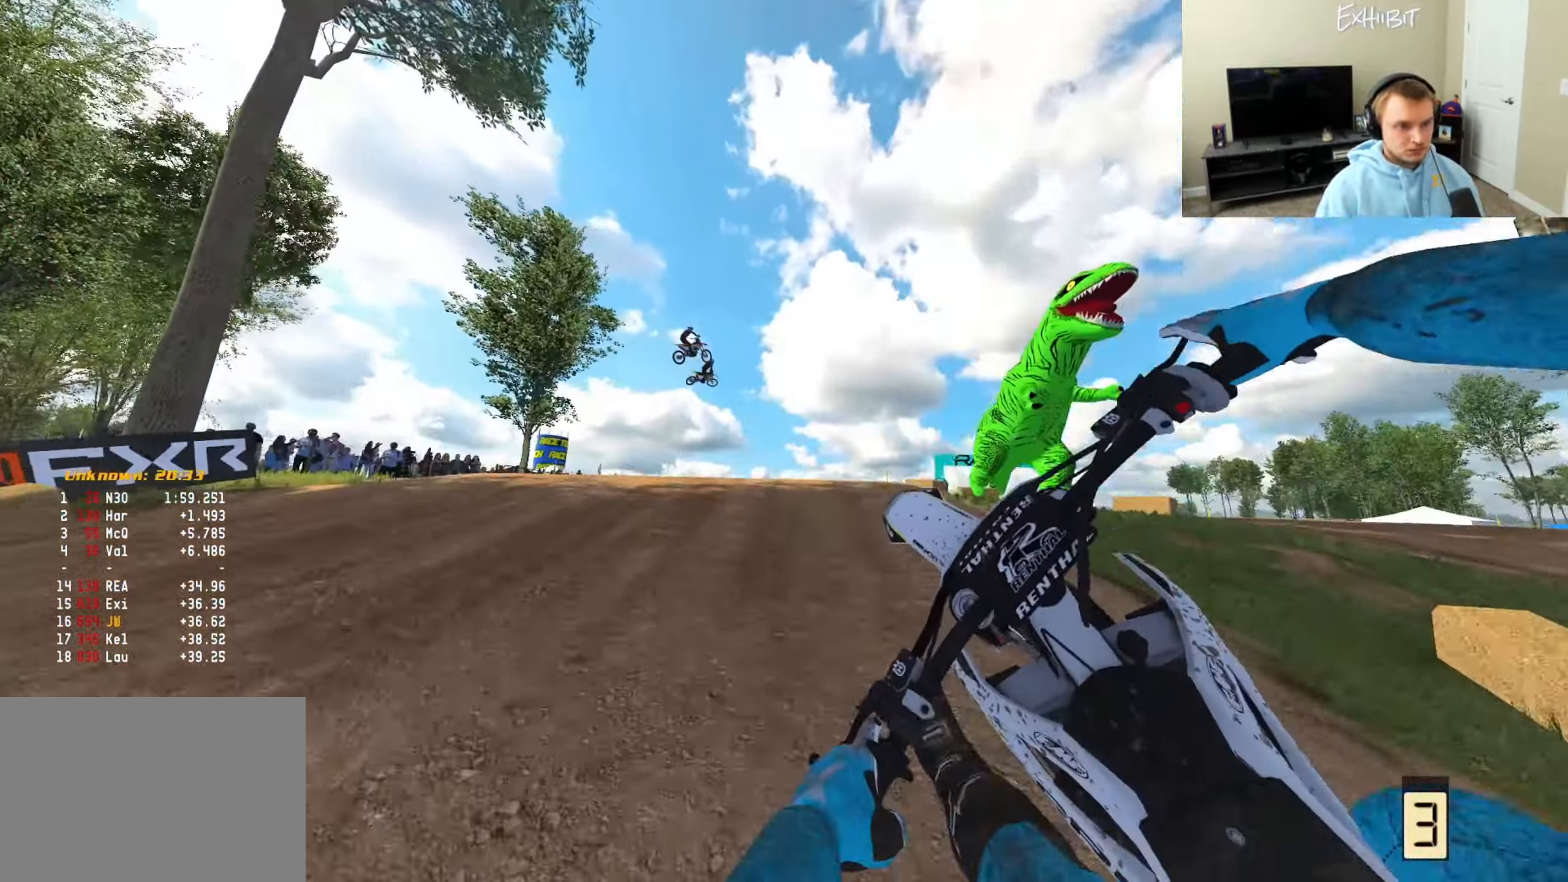
{"buttons": ["R2"], "left_stick": "center", "right_stick": "down-right", "events": [[33, "R2", "down"], [33, "R3", "down"], [150, "left_stick", "center"], [183, "R3", "up"], [233, "right_stick", "down-right"]]}
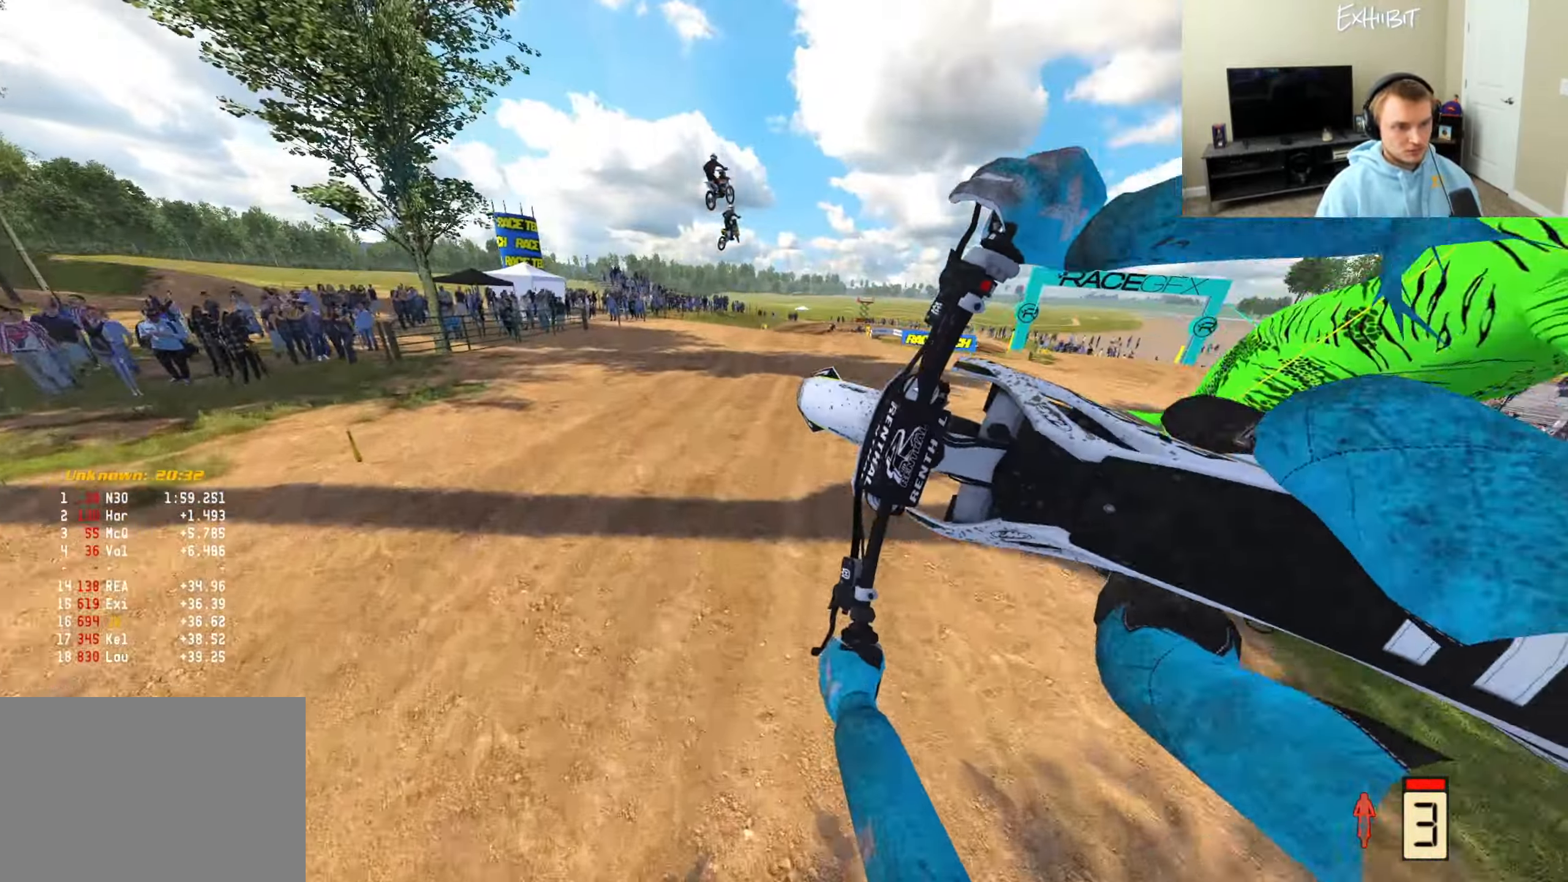
{"buttons": ["R2"], "left_stick": "right", "right_stick": "down-right", "events": [[183, "left_stick", "right"]]}
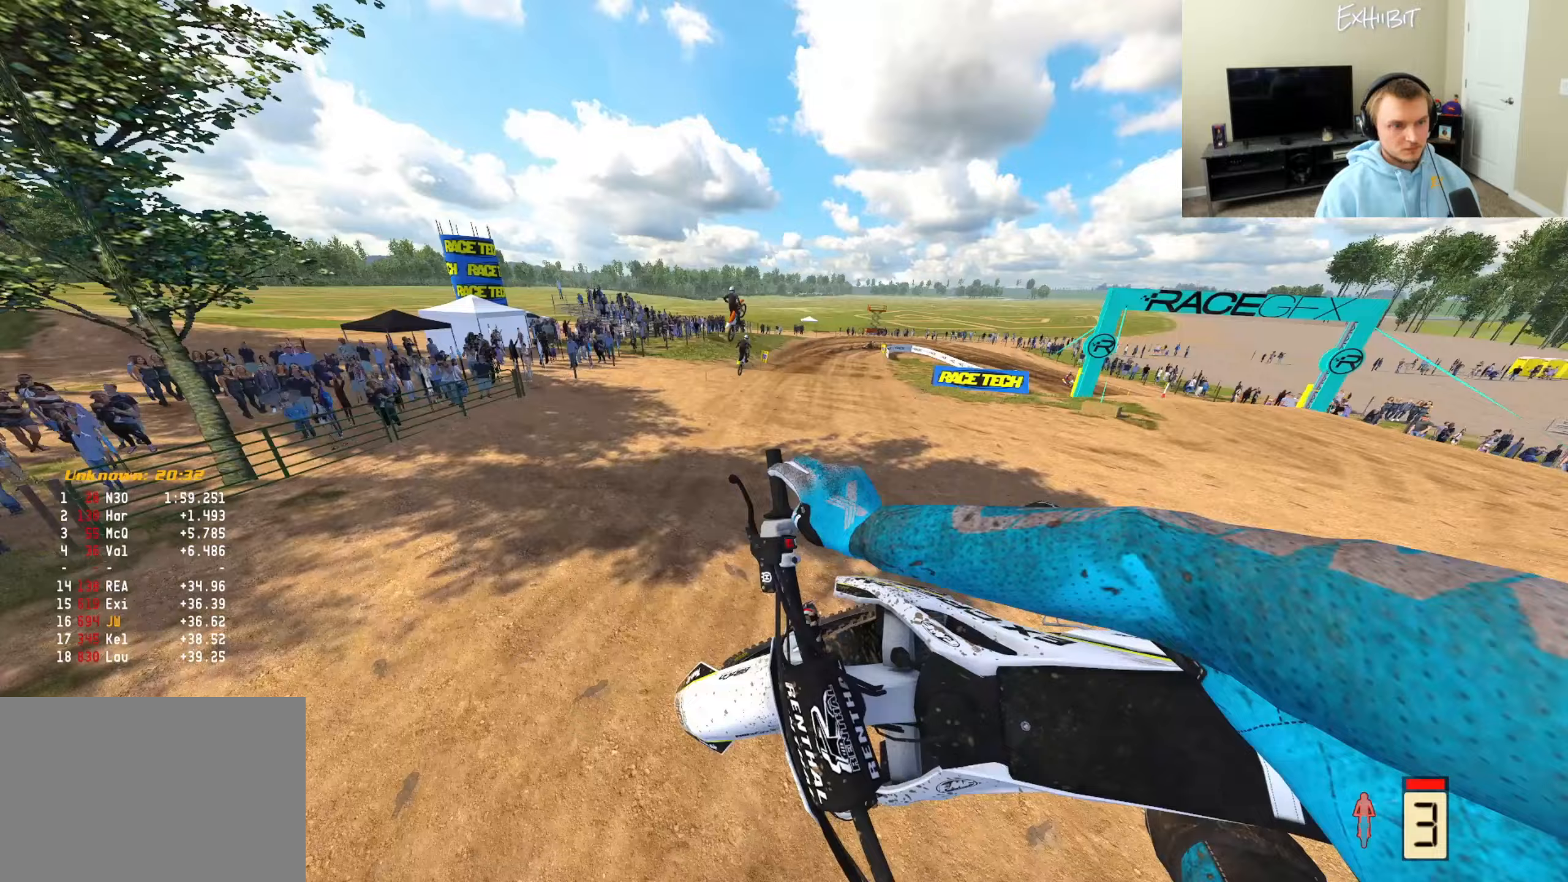
{"buttons": ["R2"], "left_stick": "center", "right_stick": "left", "events": [[17, "R2", "up"], [67, "right_stick", "down"], [150, "CROSS", "down"], [217, "right_stick", "down-left"], [250, "R2", "down"], [267, "CROSS", "up"], [433, "left_stick", "center"], [467, "right_stick", "left"]]}
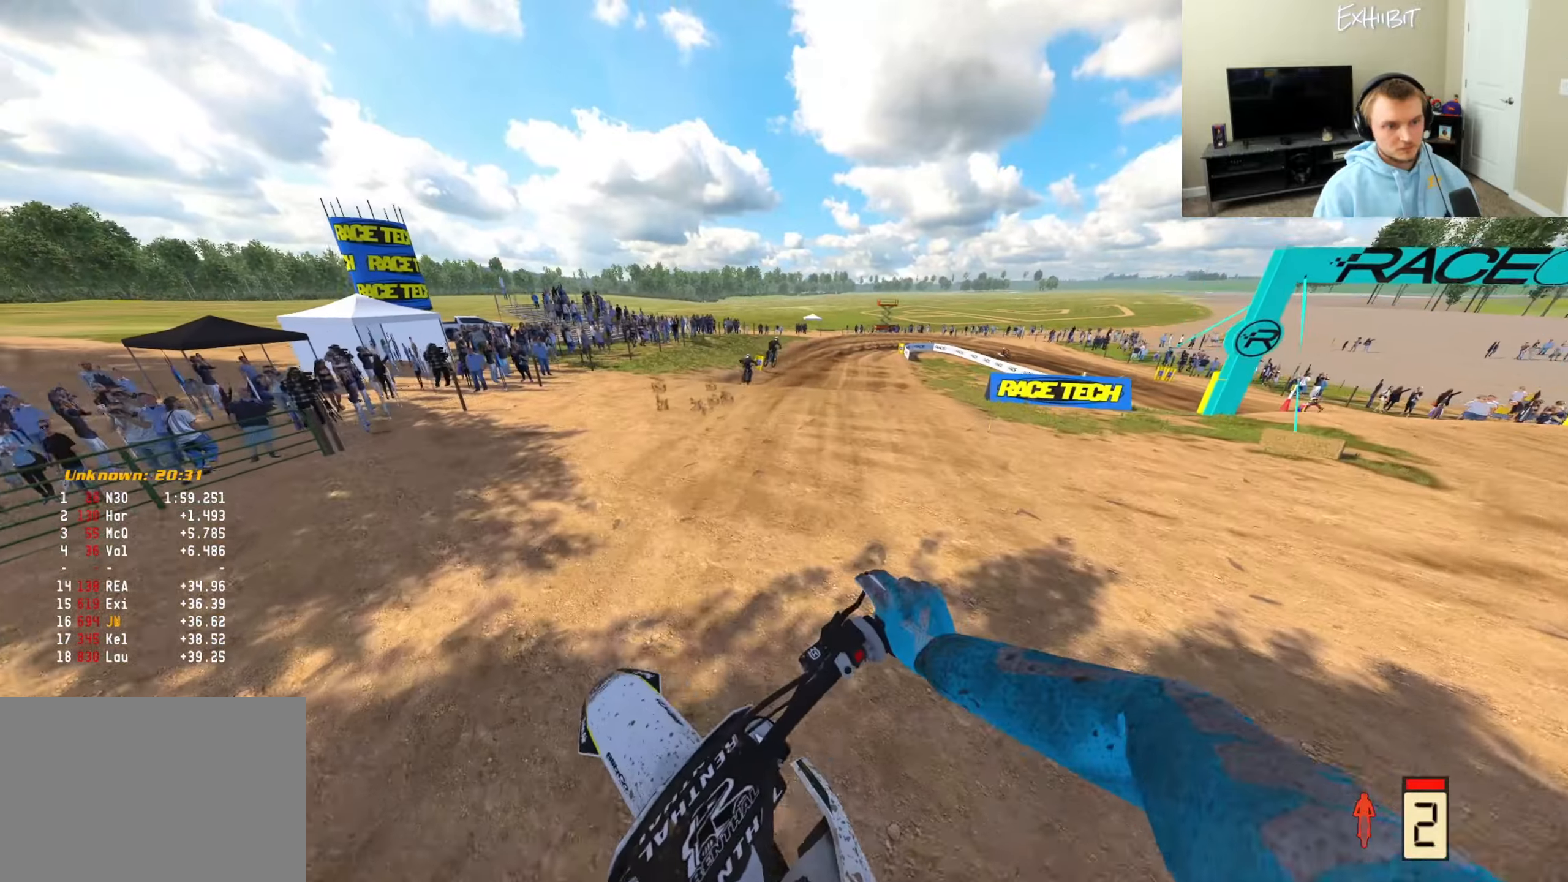
{"buttons": ["R2"], "left_stick": "center", "right_stick": "up-left", "events": [[50, "left_stick", "left"], [83, "right_stick", "up-left"], [250, "R3", "down"], [250, "right_stick", "center"], [283, "left_stick", "center"], [367, "R3", "up"], [367, "right_stick", "up-left"]]}
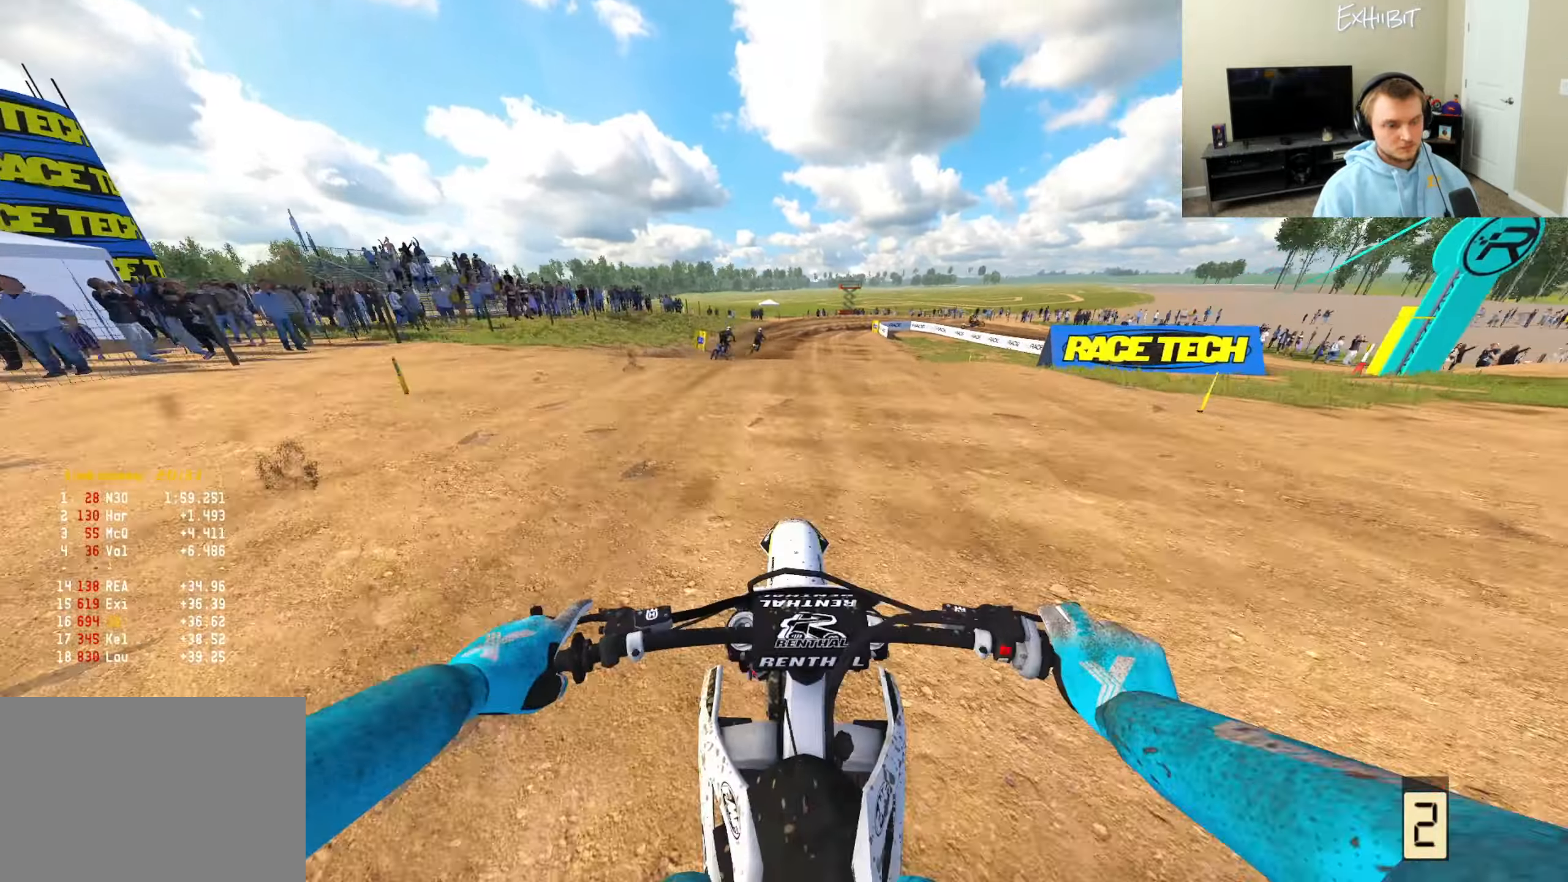
{"buttons": ["R2"], "left_stick": "center", "right_stick": "up-left", "events": [[350, "R3", "down"], [483, "R3", "up"]]}
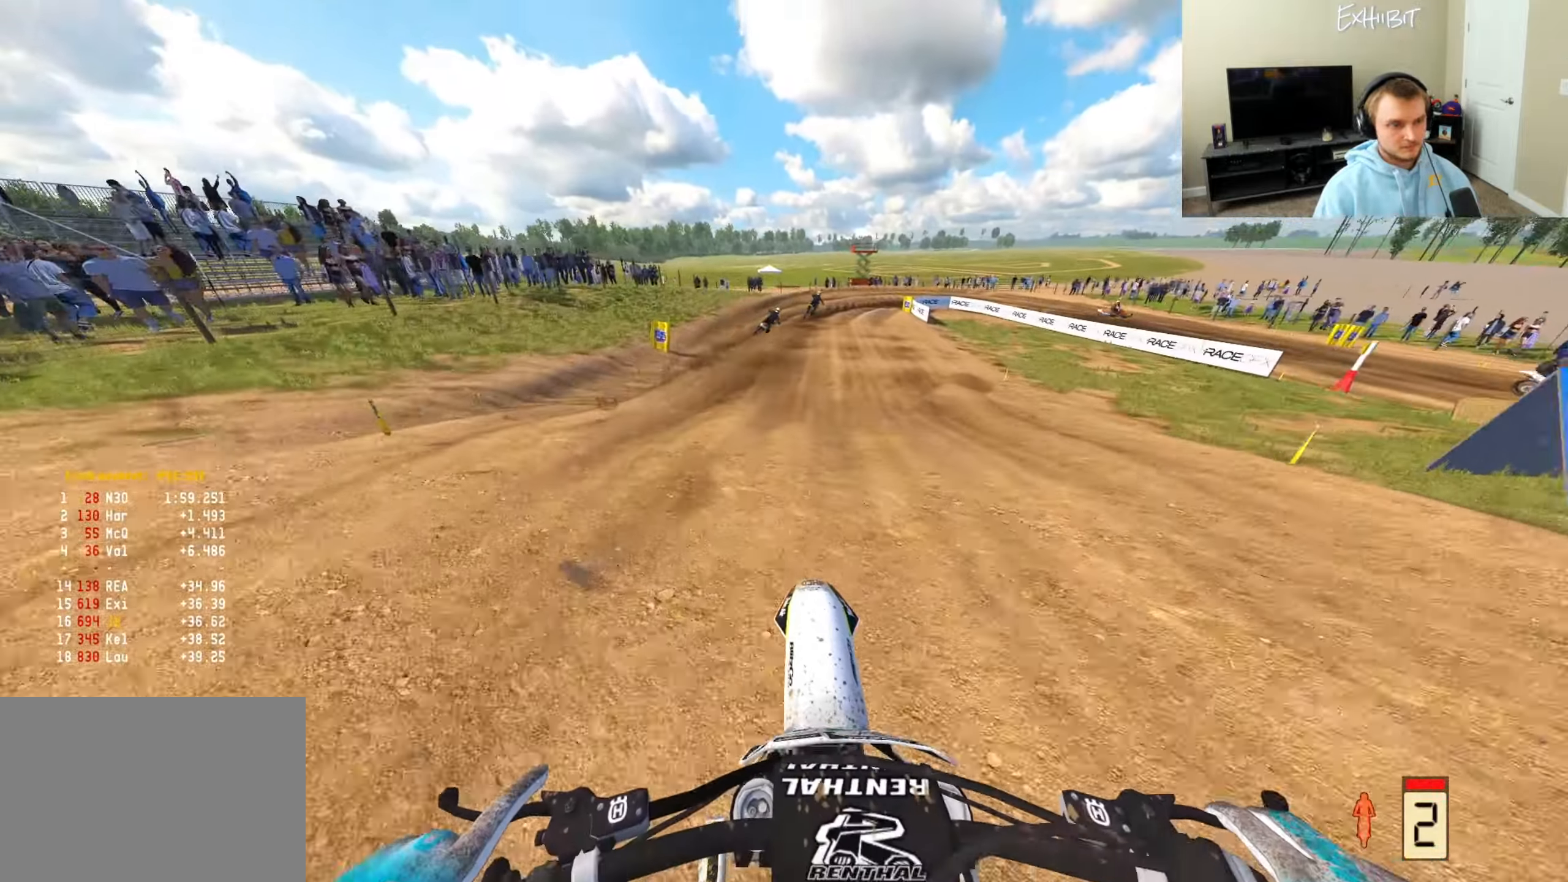
{"buttons": ["R2"], "left_stick": "right", "right_stick": "down-left", "events": [[17, "right_stick", "center"], [417, "right_stick", "down"], [450, "left_stick", "right"], [467, "right_stick", "down-left"]]}
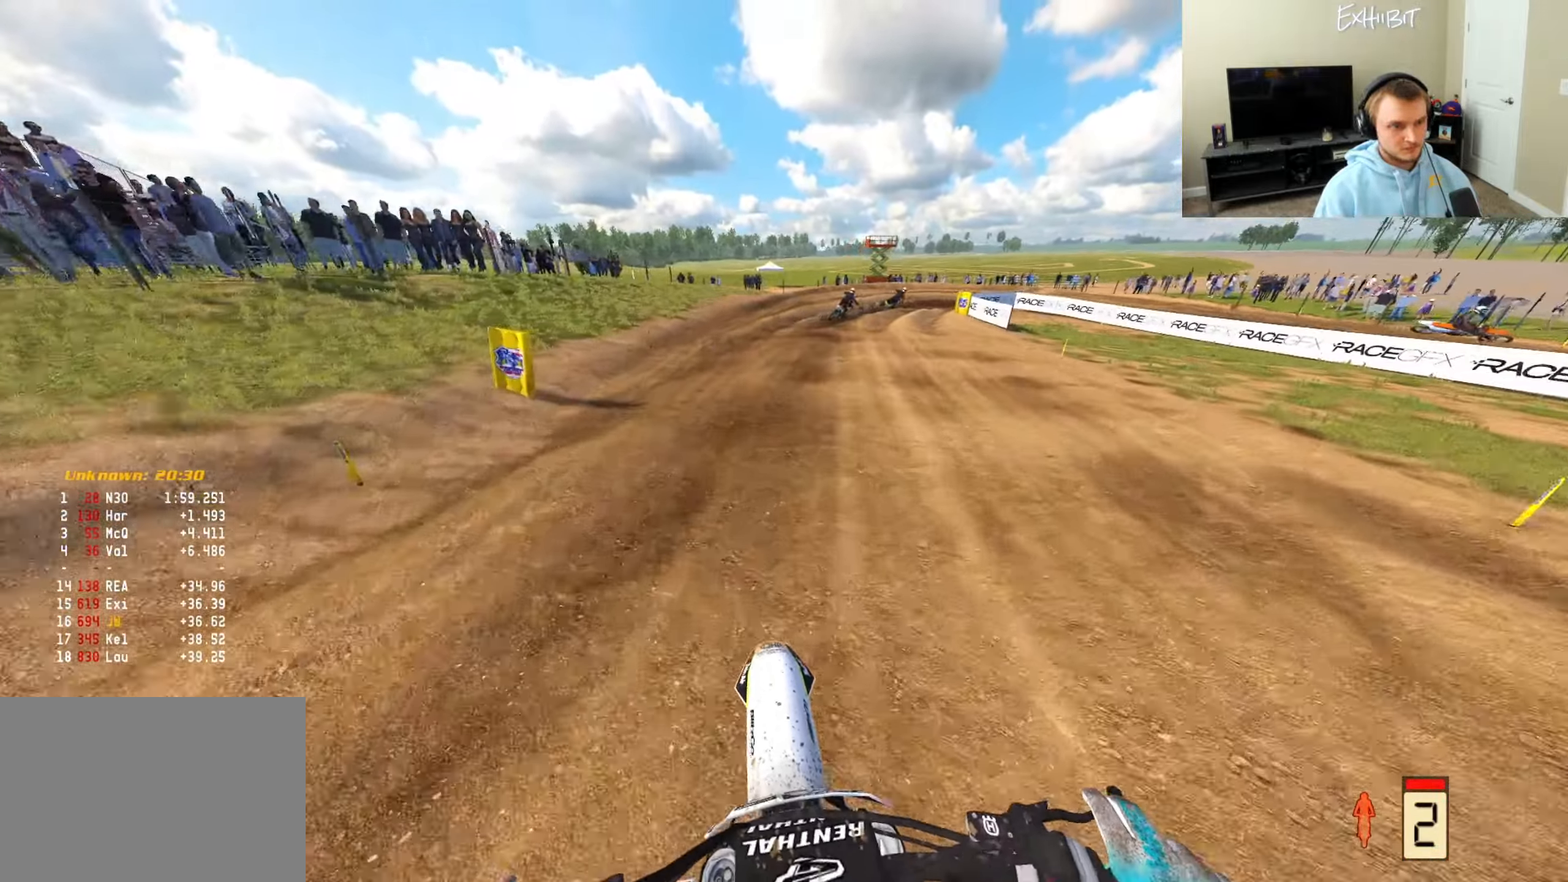
{"buttons": [], "left_stick": "right", "right_stick": "down-left", "events": [[283, "R2", "up"]]}